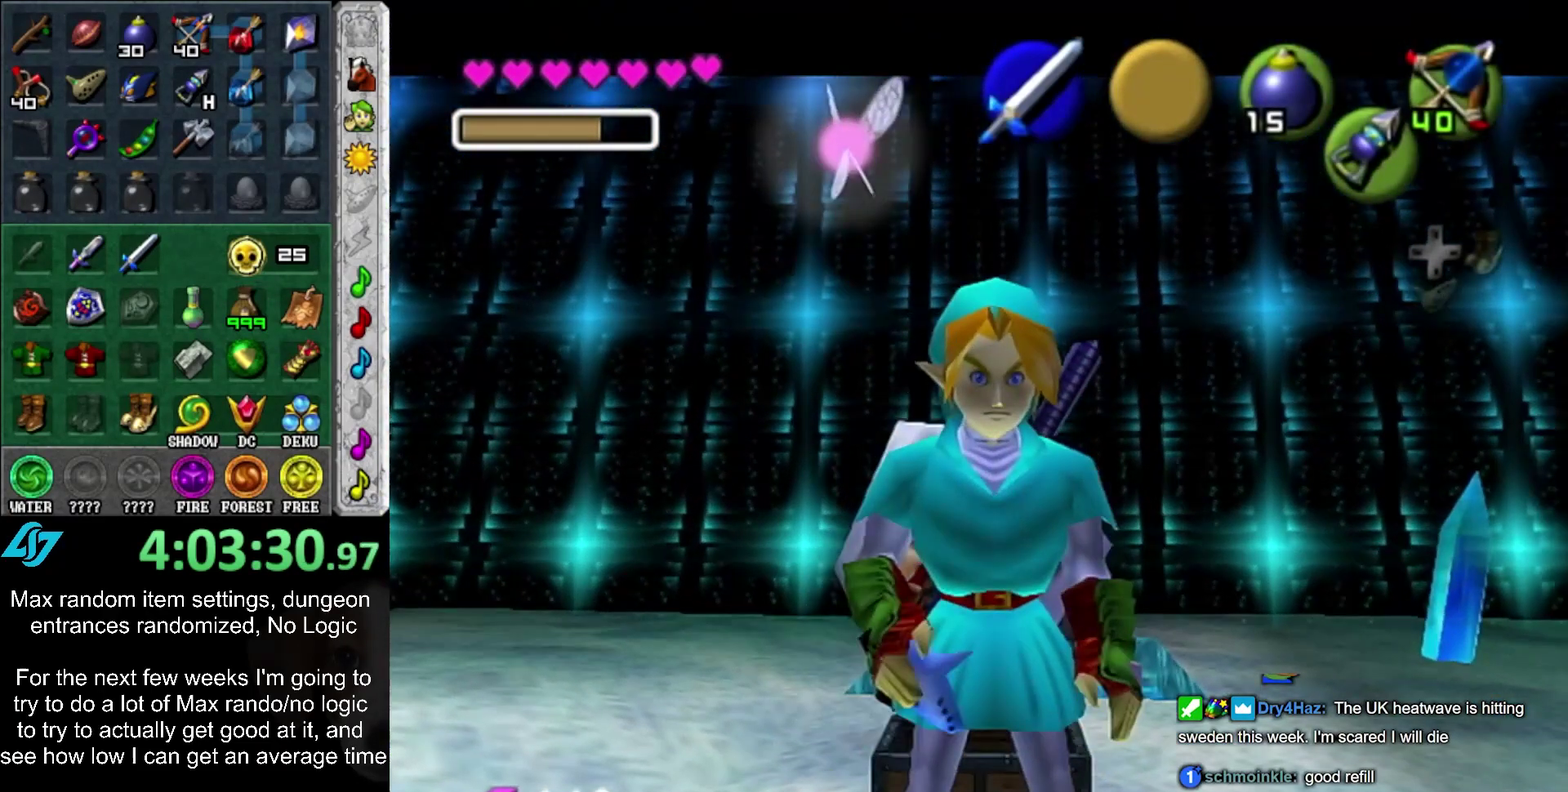
Gameplay with a controller (PlayStation layout); each line is a JSON object with the inputs held at the frame after it. "events" lists button and stick changes between this image and that frame as [ms after this image, input, new state], when the widget could be followed in between. Not read: L2 L3 R3.
{"buttons": [], "left_stick": "center", "right_stick": "center", "events": []}
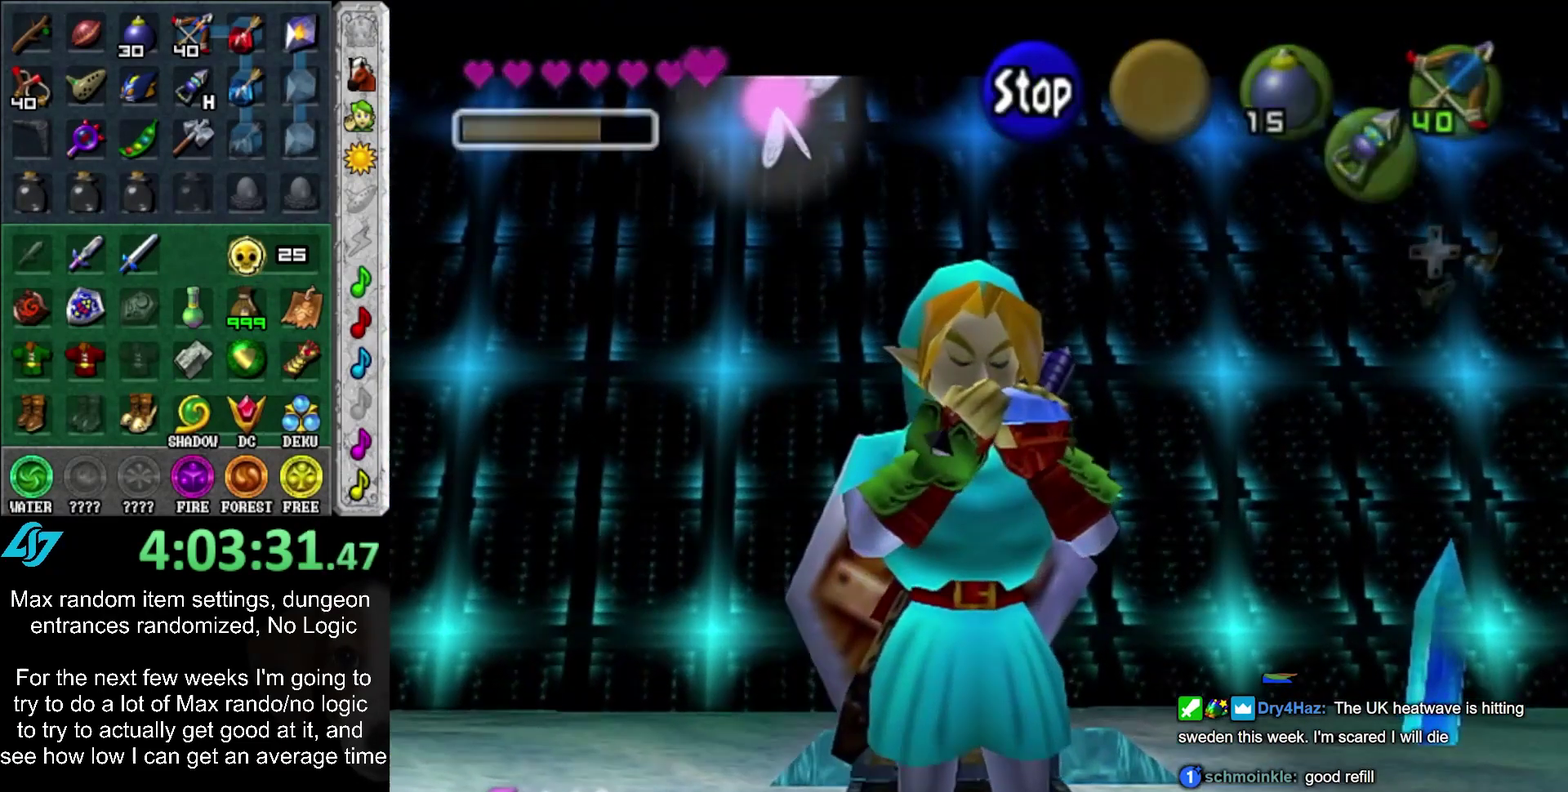
{"buttons": [], "left_stick": "center", "right_stick": "center", "events": []}
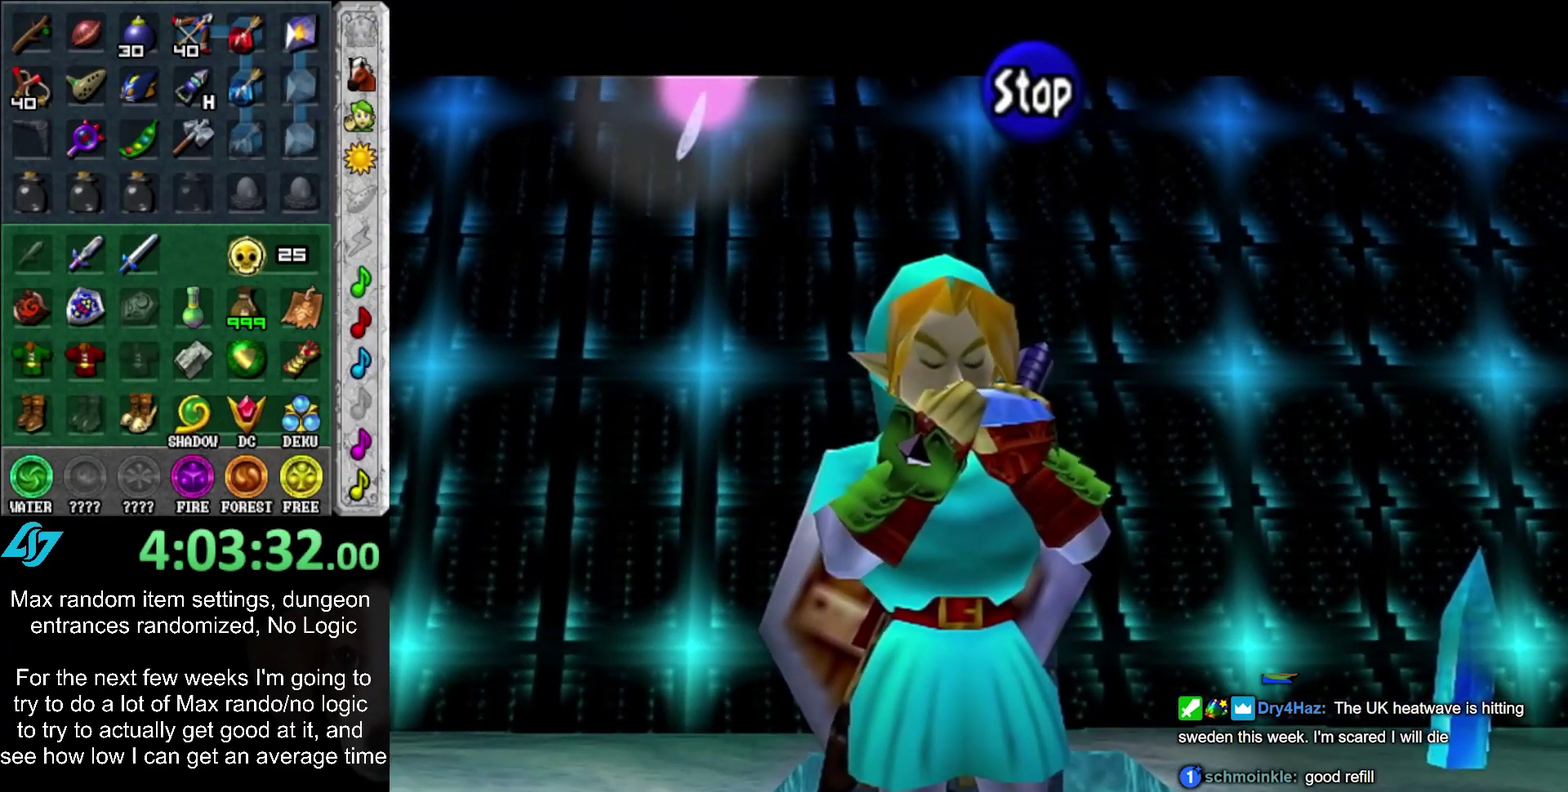
{"buttons": [], "left_stick": "center", "right_stick": "center", "events": []}
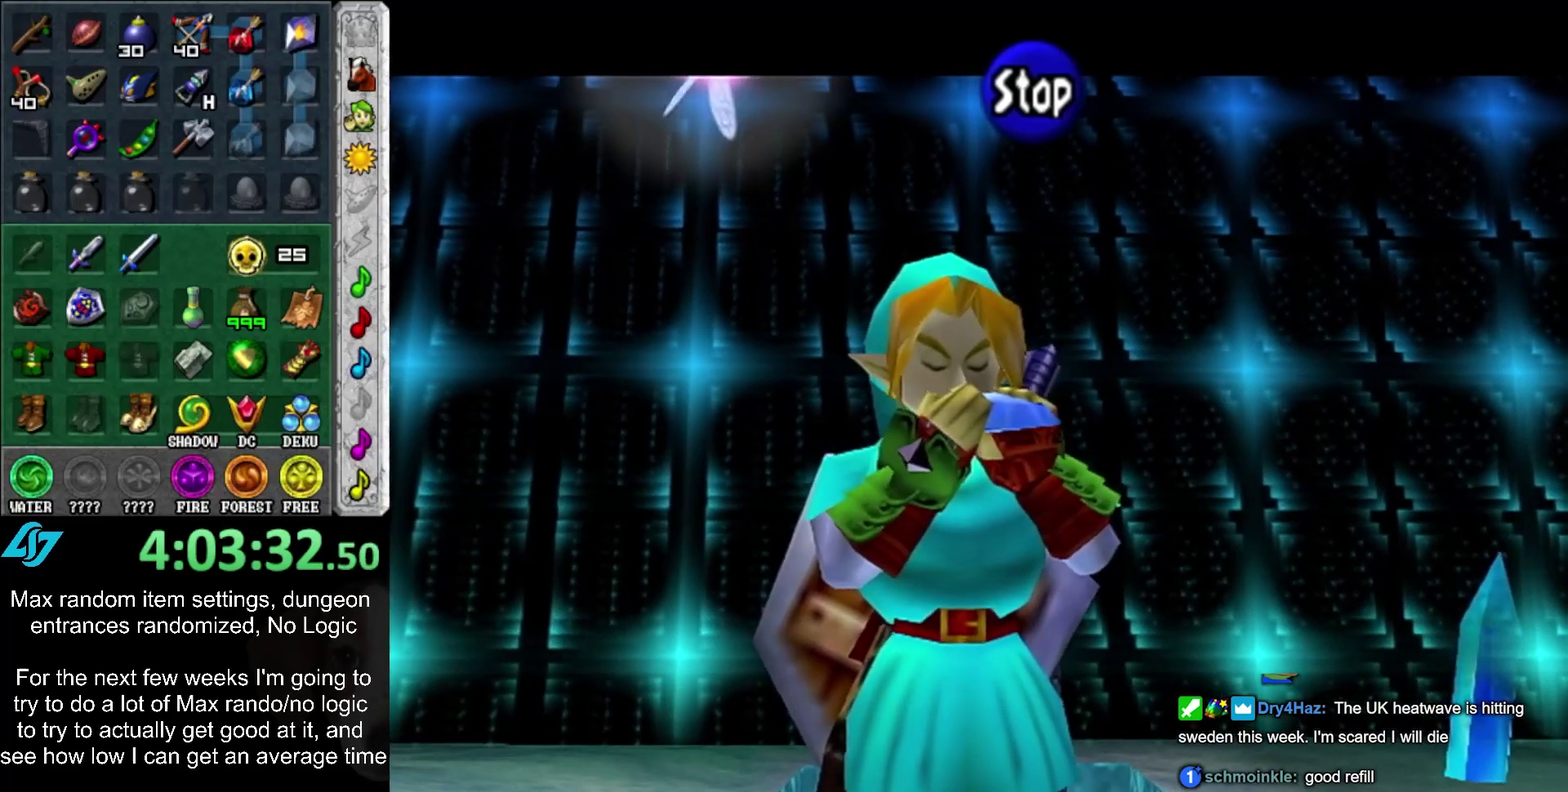
{"buttons": [], "left_stick": "center", "right_stick": "center", "events": []}
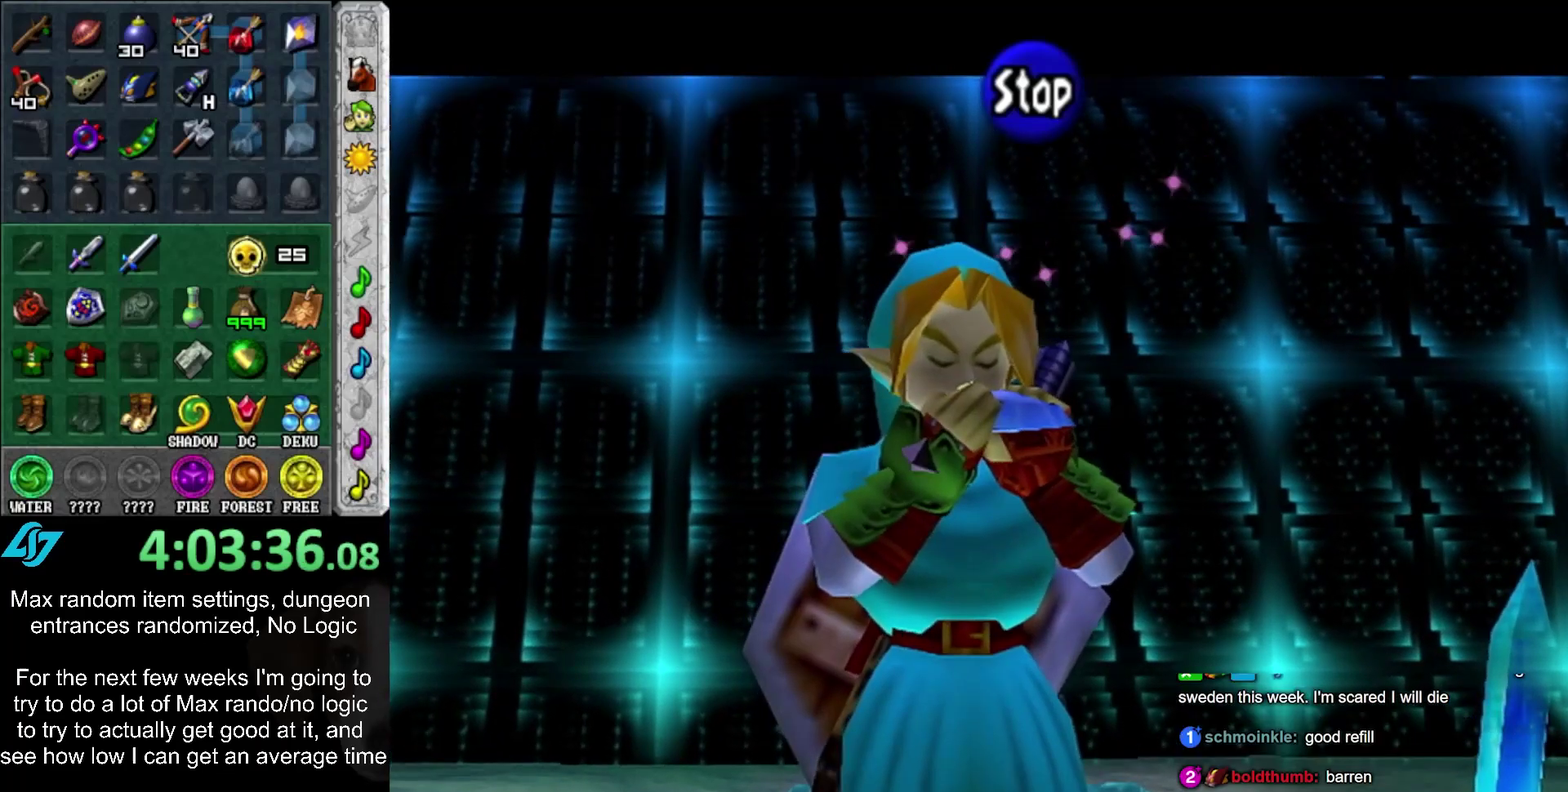
{"buttons": ["TRIANGLE"], "left_stick": "center", "right_stick": "center", "events": [[467, "TRIANGLE", "down"]]}
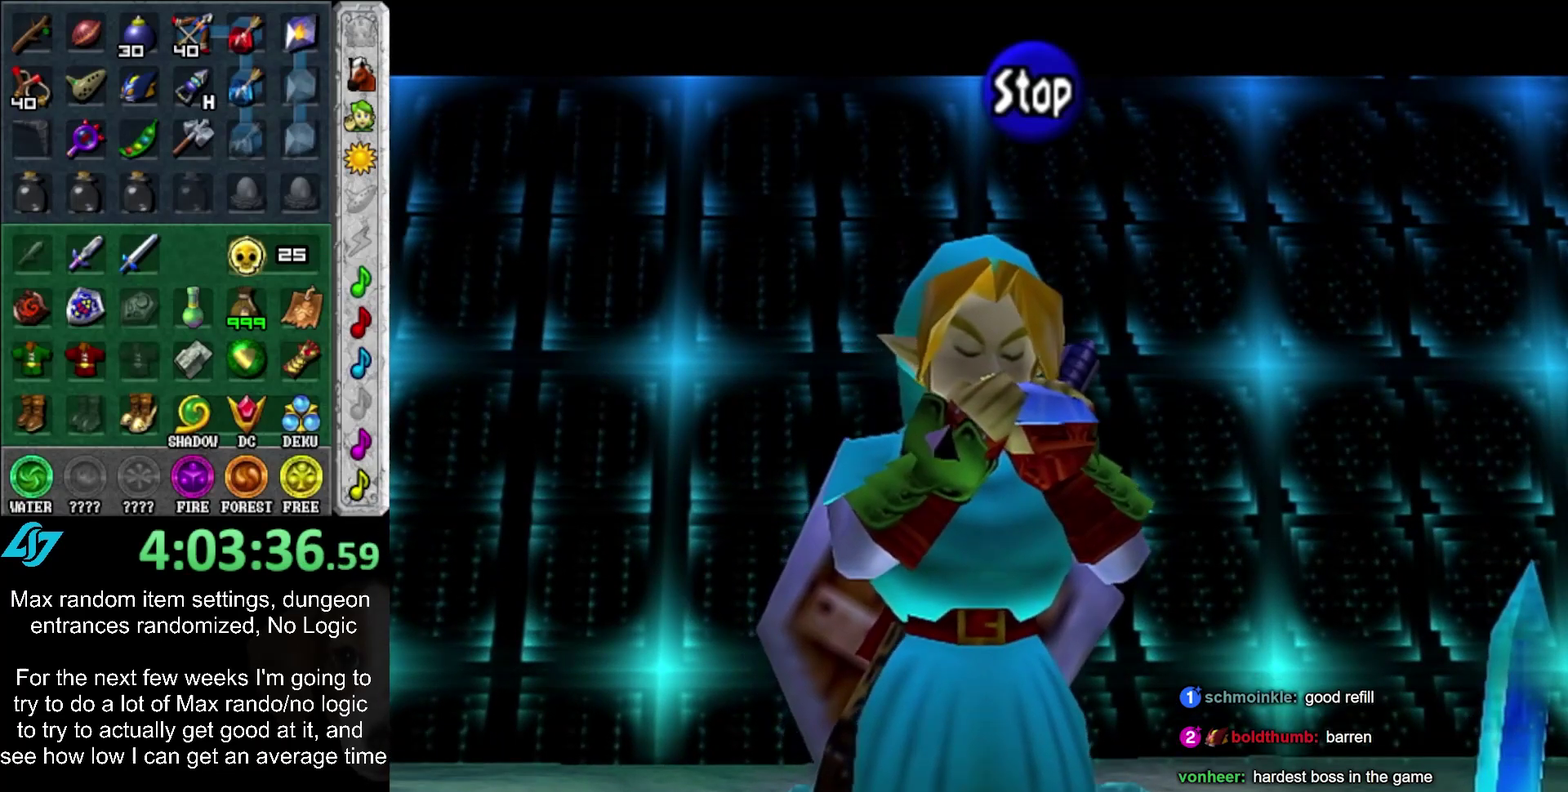
{"buttons": [], "left_stick": "center", "right_stick": "center", "events": [[67, "TRIANGLE", "up"], [150, "SQUARE", "down"], [250, "SQUARE", "up"], [300, "SQUARE", "down"], [433, "SQUARE", "up"]]}
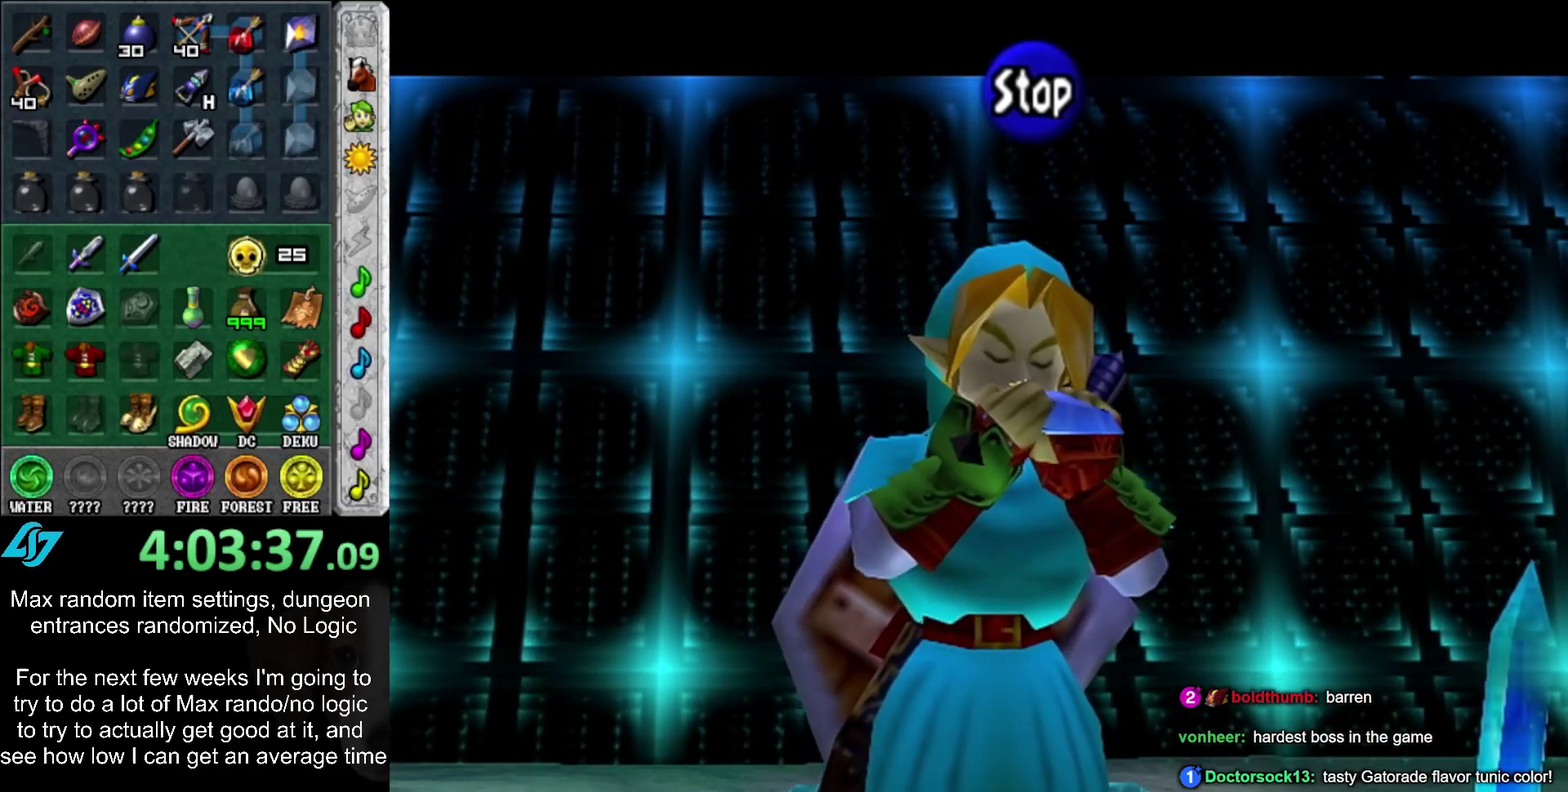
{"buttons": [], "left_stick": "up", "right_stick": "center", "events": [[33, "CROSS", "down"], [117, "CROSS", "up"], [183, "TRIANGLE", "down"], [267, "CROSS", "down"], [267, "L1", "down"], [267, "TRIANGLE", "up"], [267, "left_stick", "up"], [350, "CROSS", "up"], [400, "L1", "up"]]}
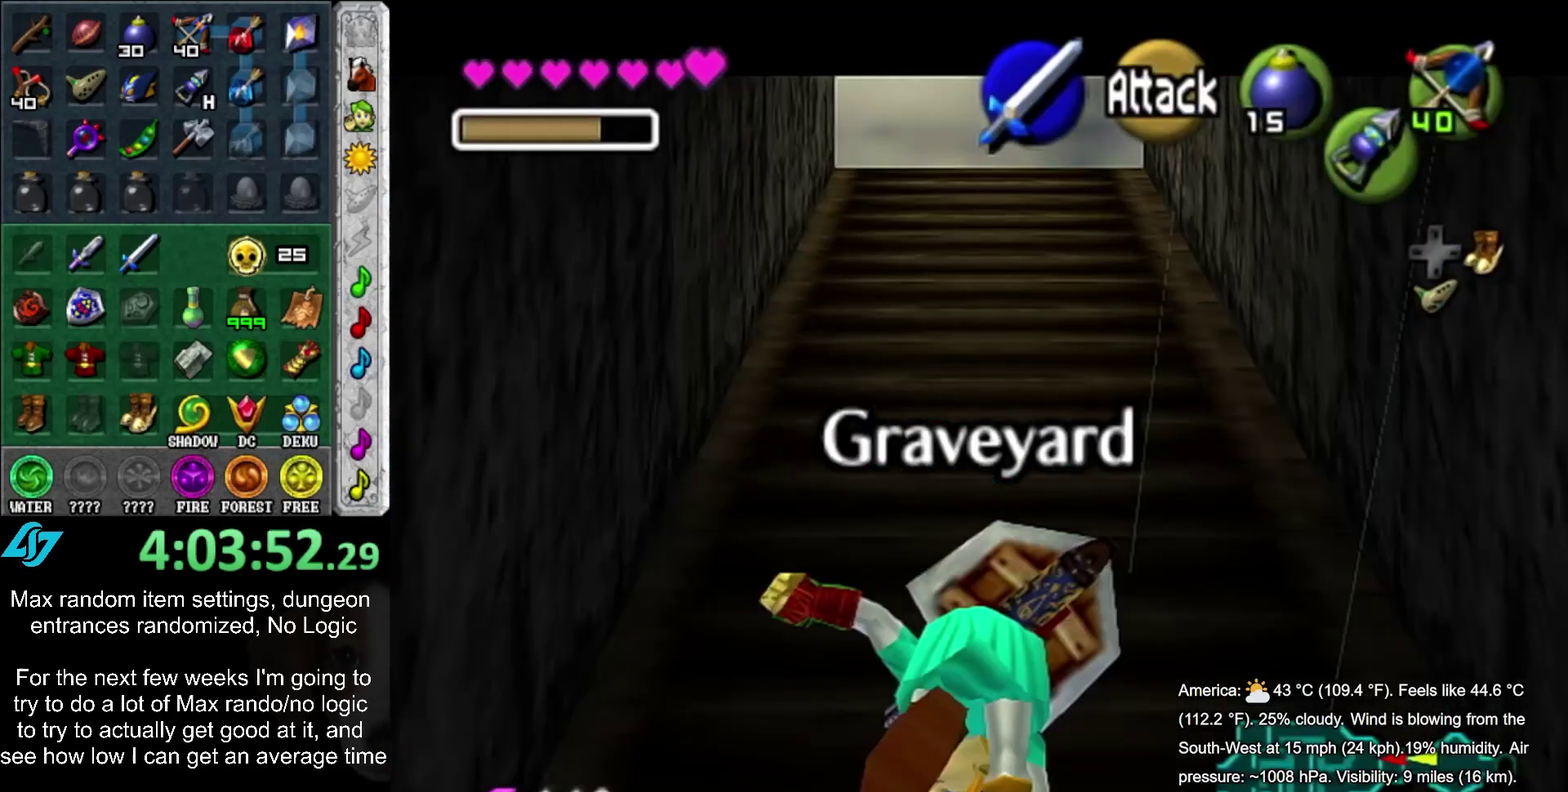
{"buttons": ["CROSS"], "left_stick": "up", "right_stick": "center", "events": [[400, "CROSS", "down"]]}
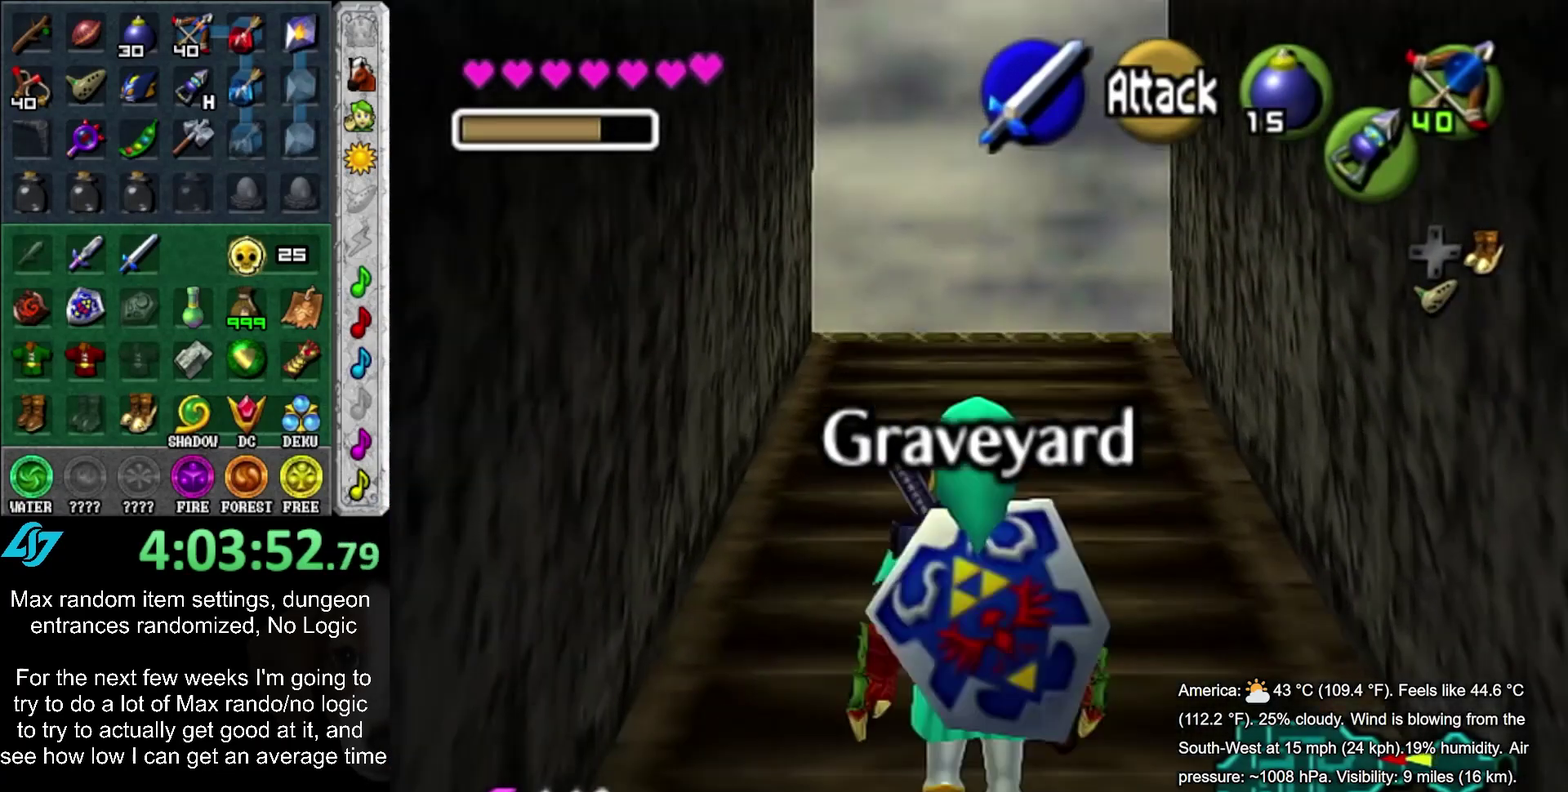
{"buttons": [], "left_stick": "up", "right_stick": "center", "events": [[83, "CROSS", "up"]]}
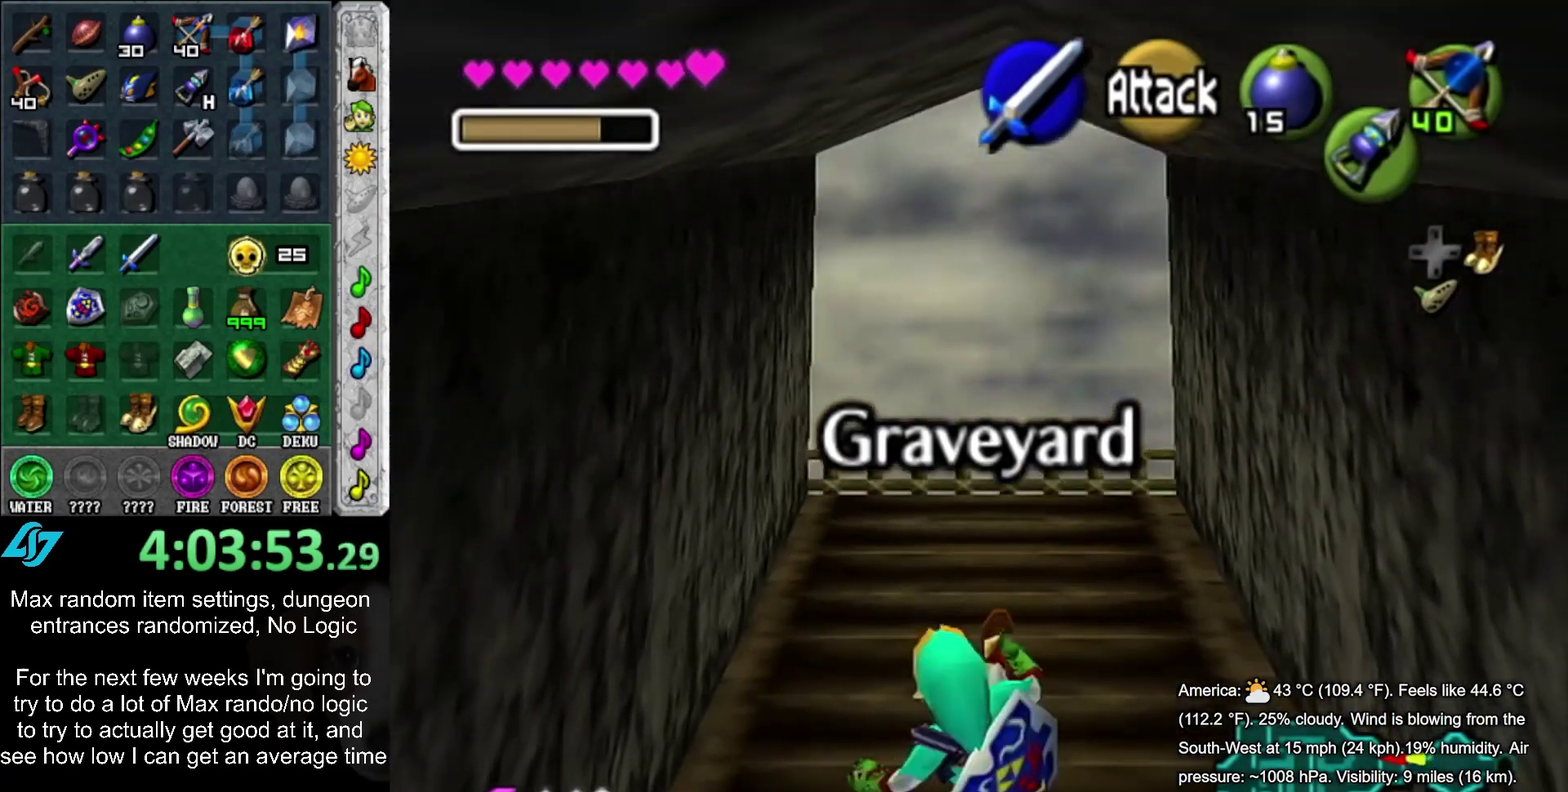
{"buttons": [], "left_stick": "up", "right_stick": "center", "events": [[183, "CROSS", "down"], [400, "CROSS", "up"]]}
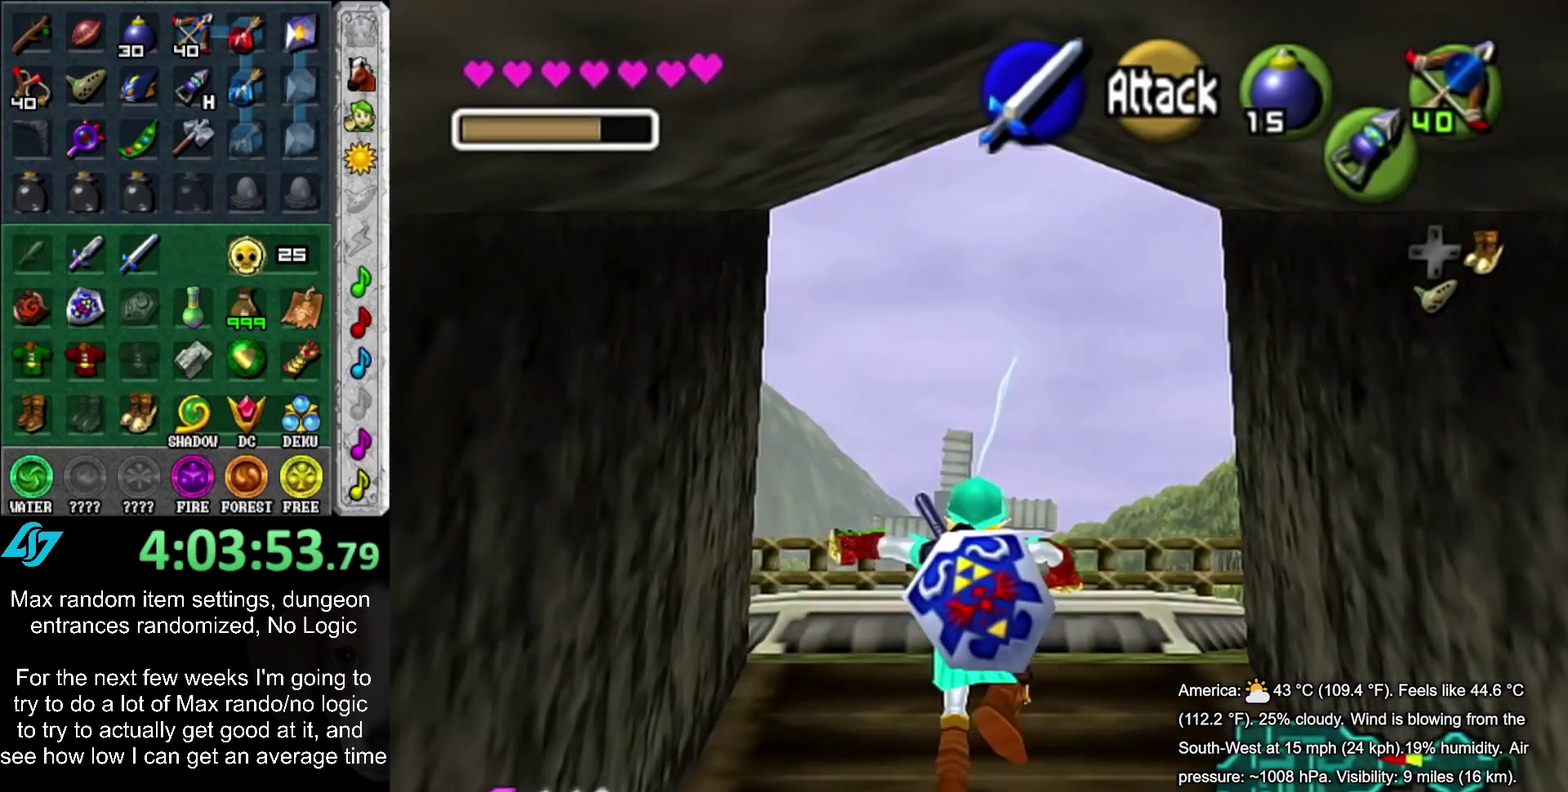
{"buttons": [], "left_stick": "up", "right_stick": "center", "events": []}
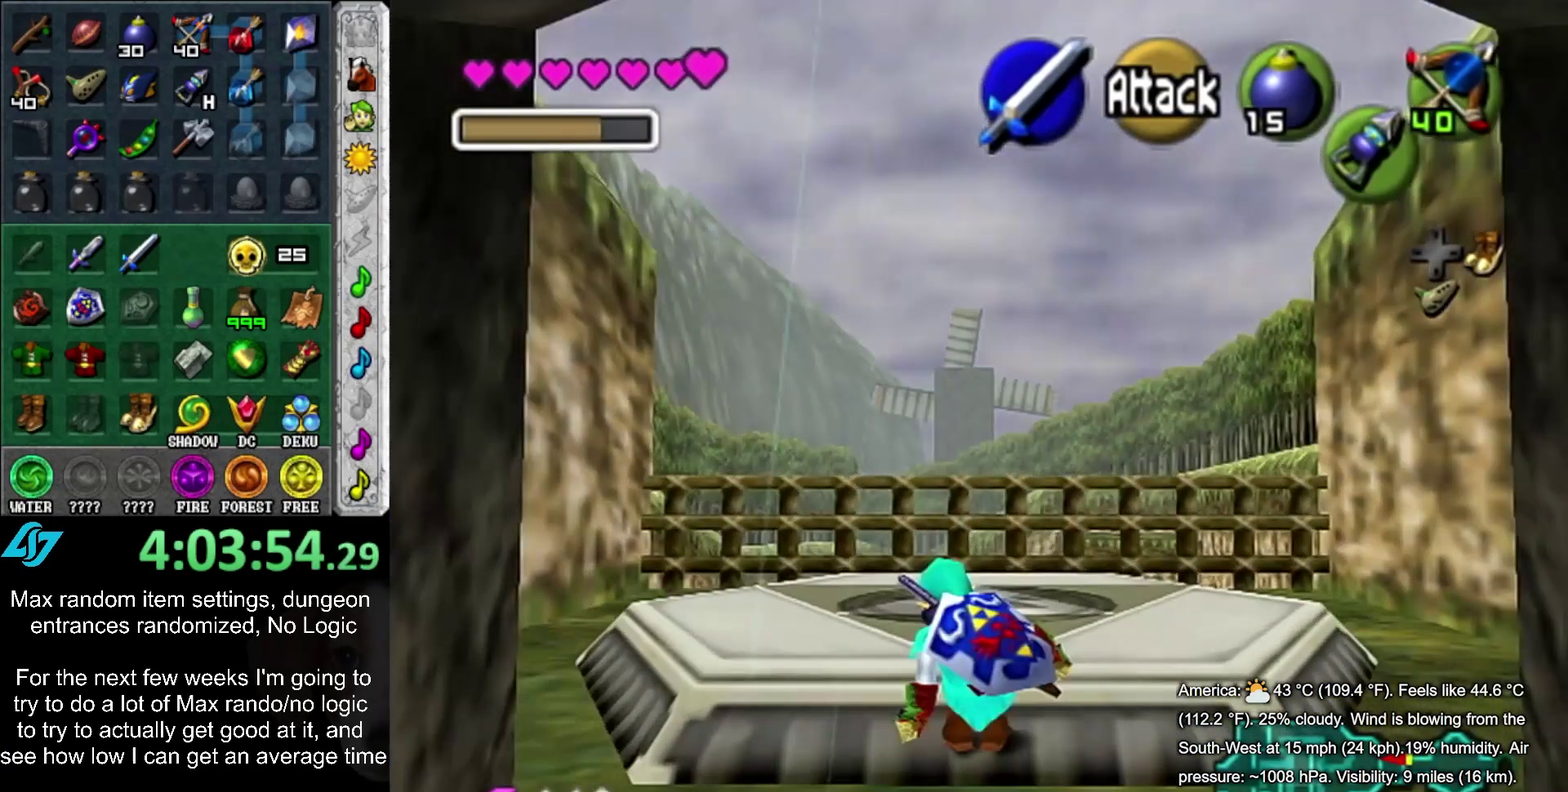
{"buttons": [], "left_stick": "up", "right_stick": "center", "events": [[33, "CROSS", "down"], [250, "CROSS", "up"]]}
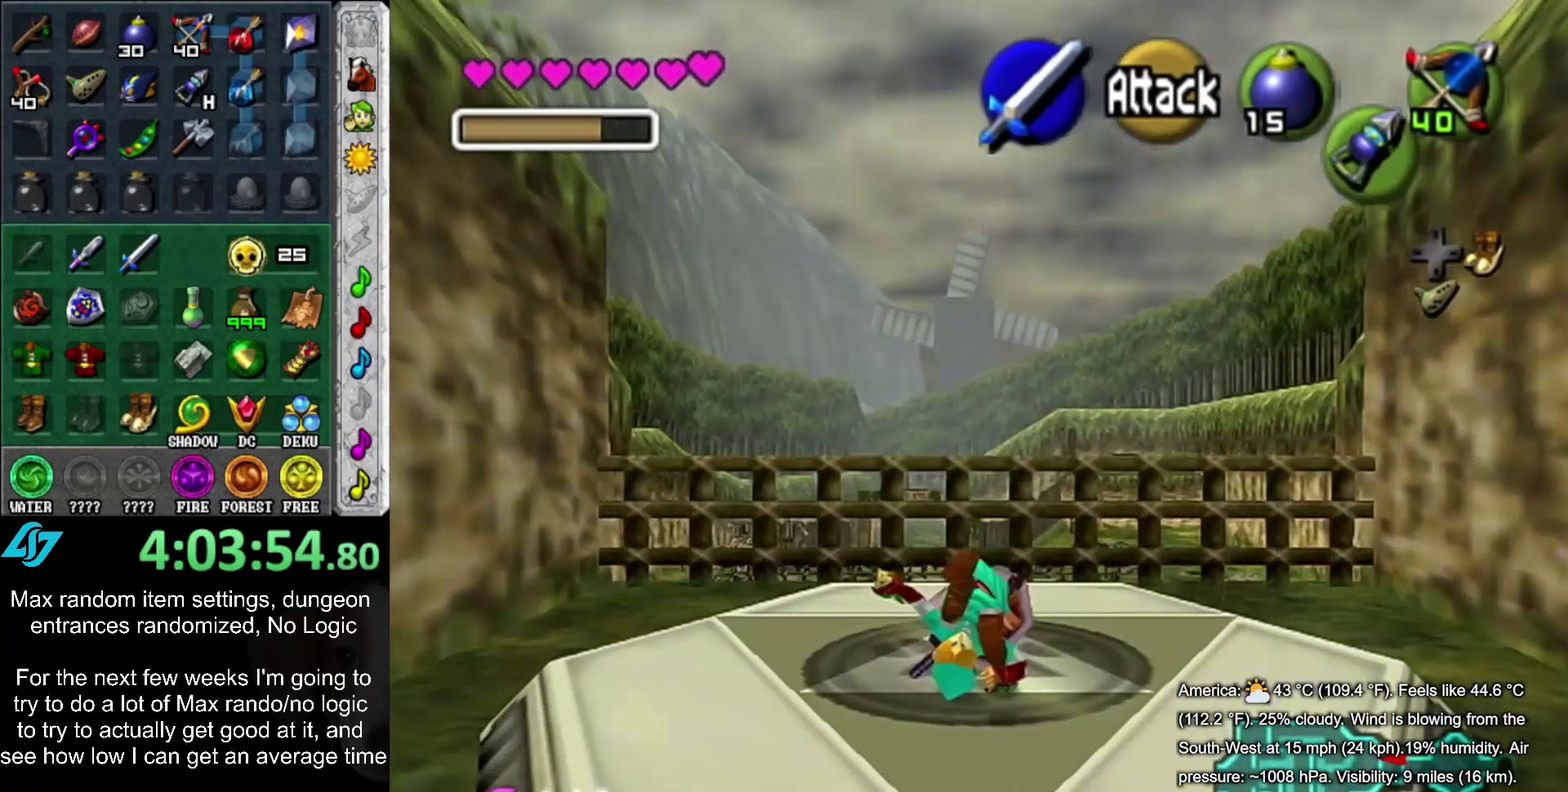
{"buttons": [], "left_stick": "up", "right_stick": "center", "events": []}
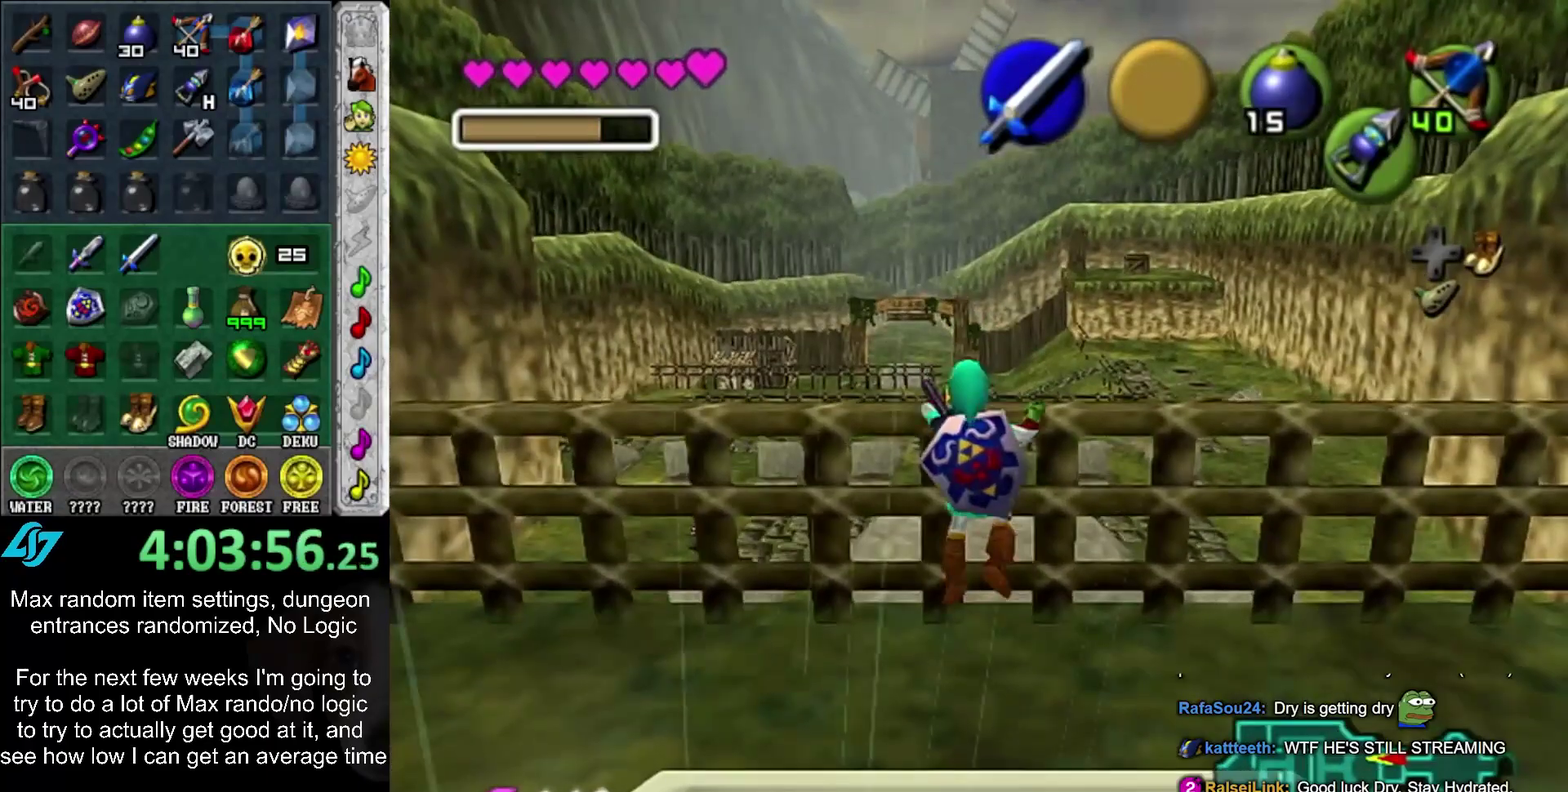
{"buttons": [], "left_stick": "up", "right_stick": "center", "events": []}
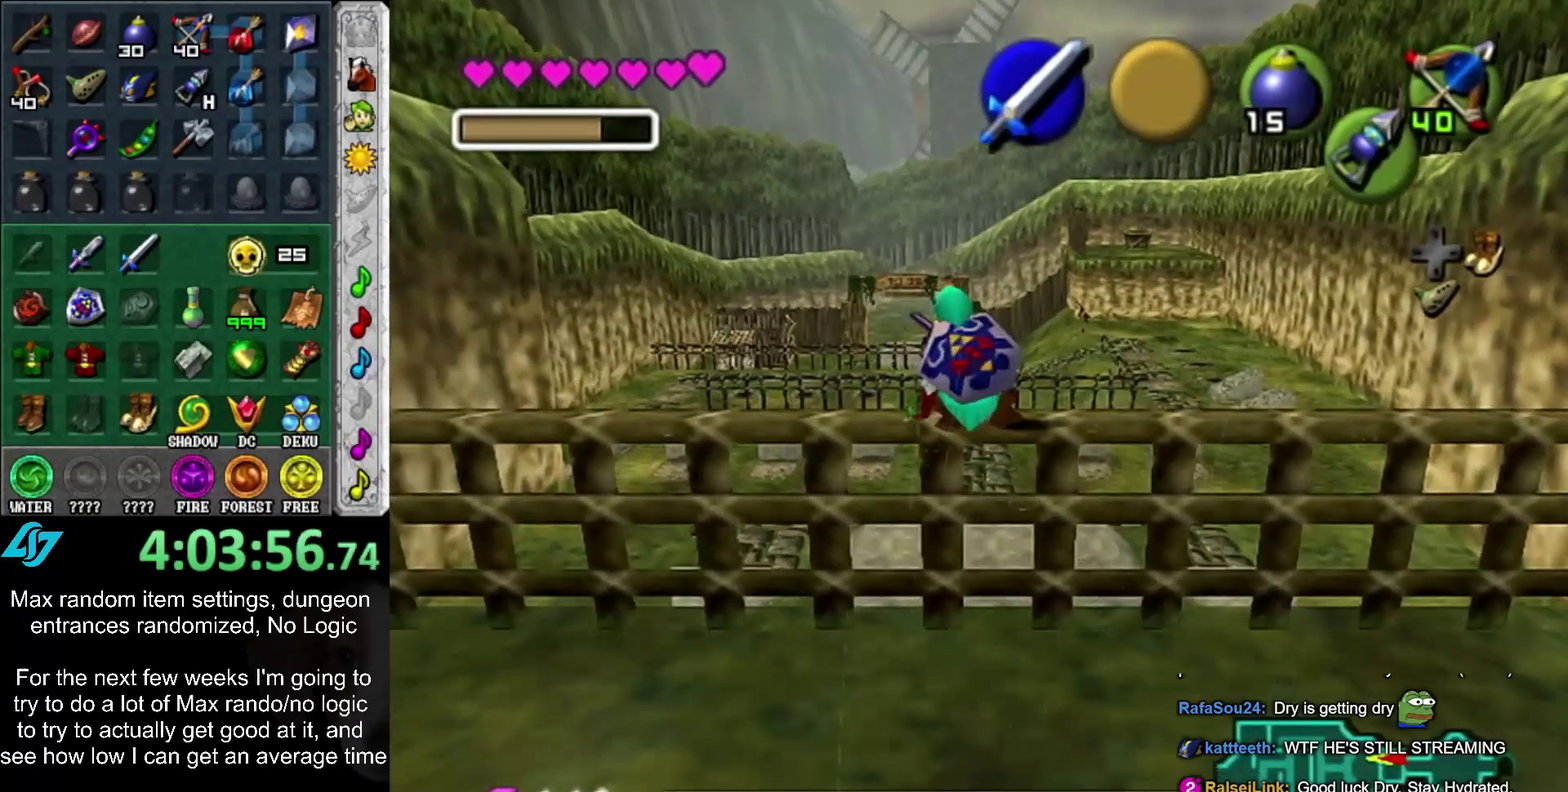
{"buttons": [], "left_stick": "up", "right_stick": "center", "events": [[50, "CROSS", "down"], [117, "CROSS", "up"], [200, "CROSS", "down"], [267, "CROSS", "up"], [333, "CROSS", "down"], [417, "CROSS", "up"]]}
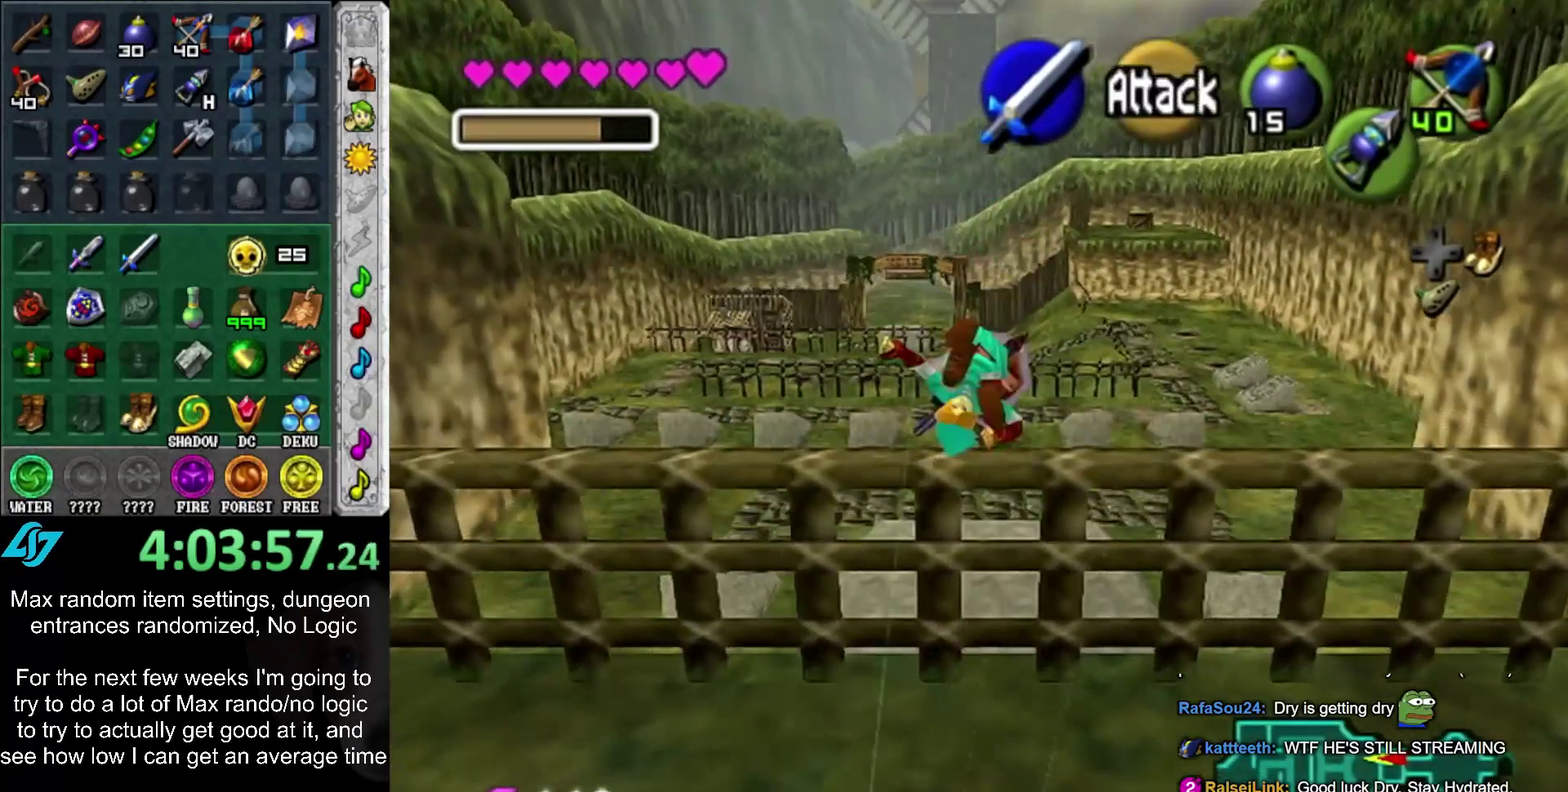
{"buttons": [], "left_stick": "up", "right_stick": "center", "events": []}
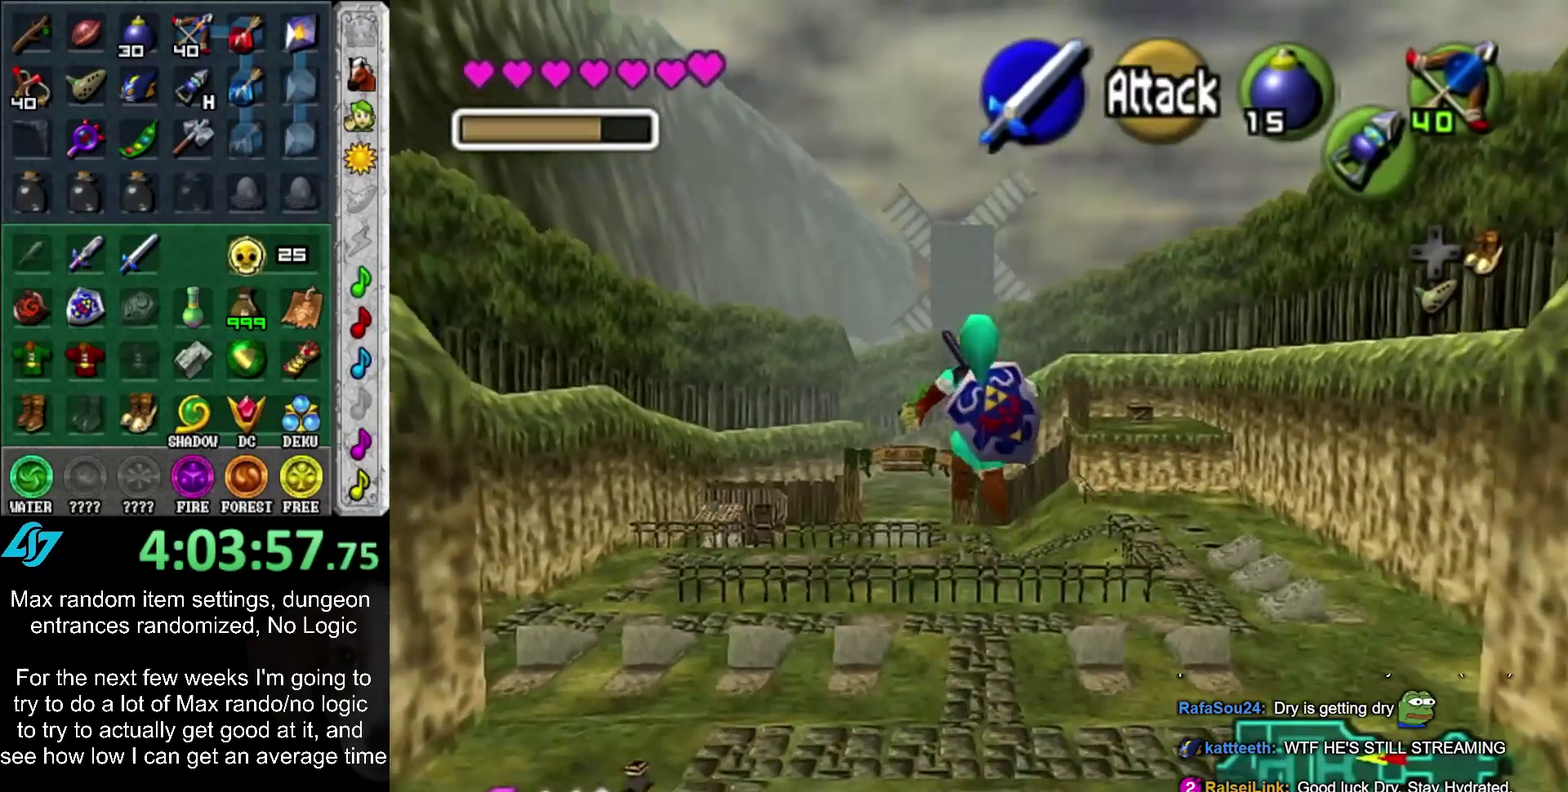
{"buttons": [], "left_stick": "up", "right_stick": "center", "events": []}
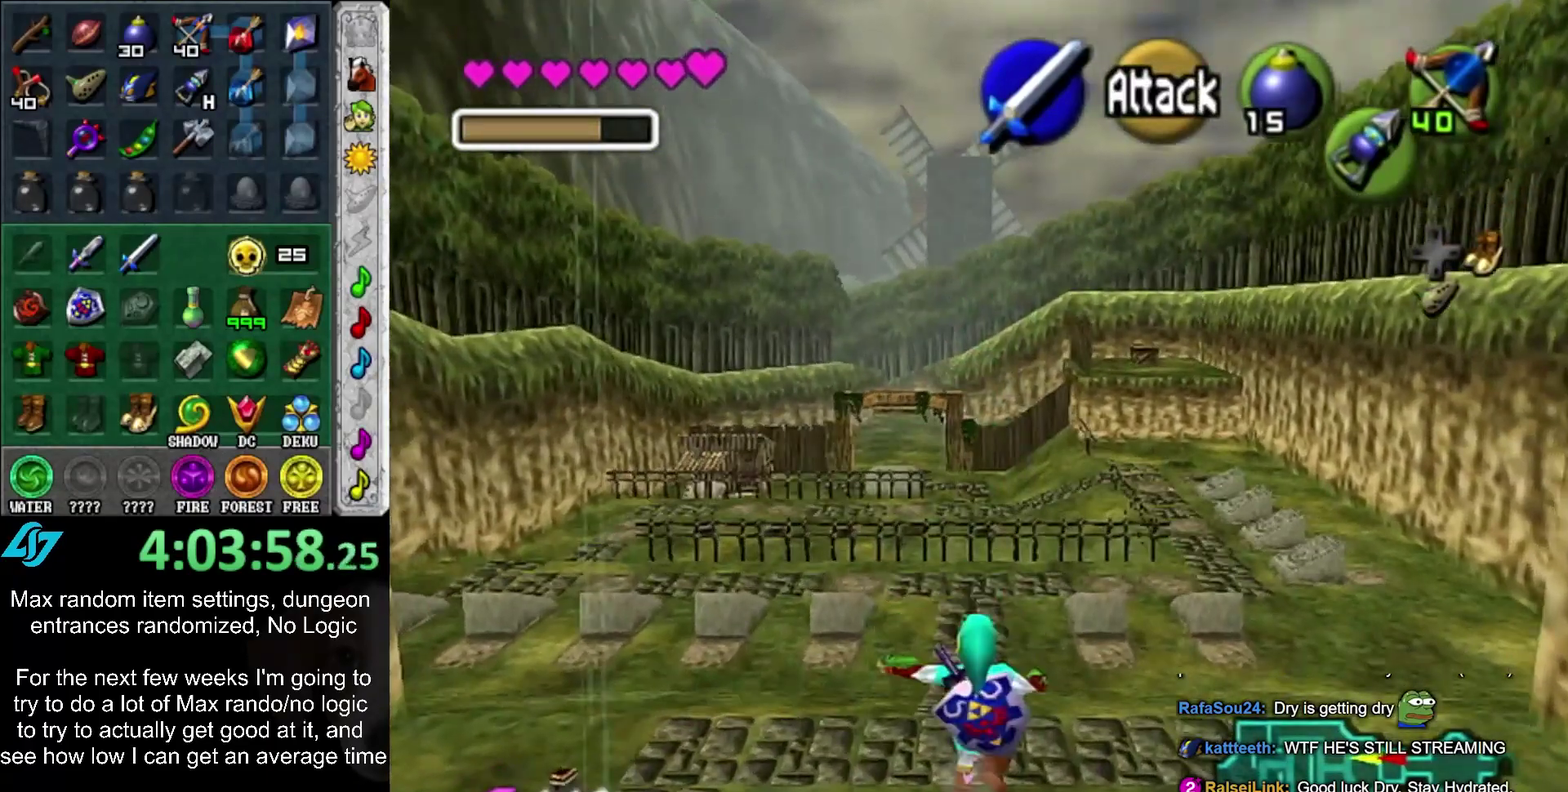
{"buttons": [], "left_stick": "center", "right_stick": "center", "events": [[450, "left_stick", "up-right"], [500, "left_stick", "center"]]}
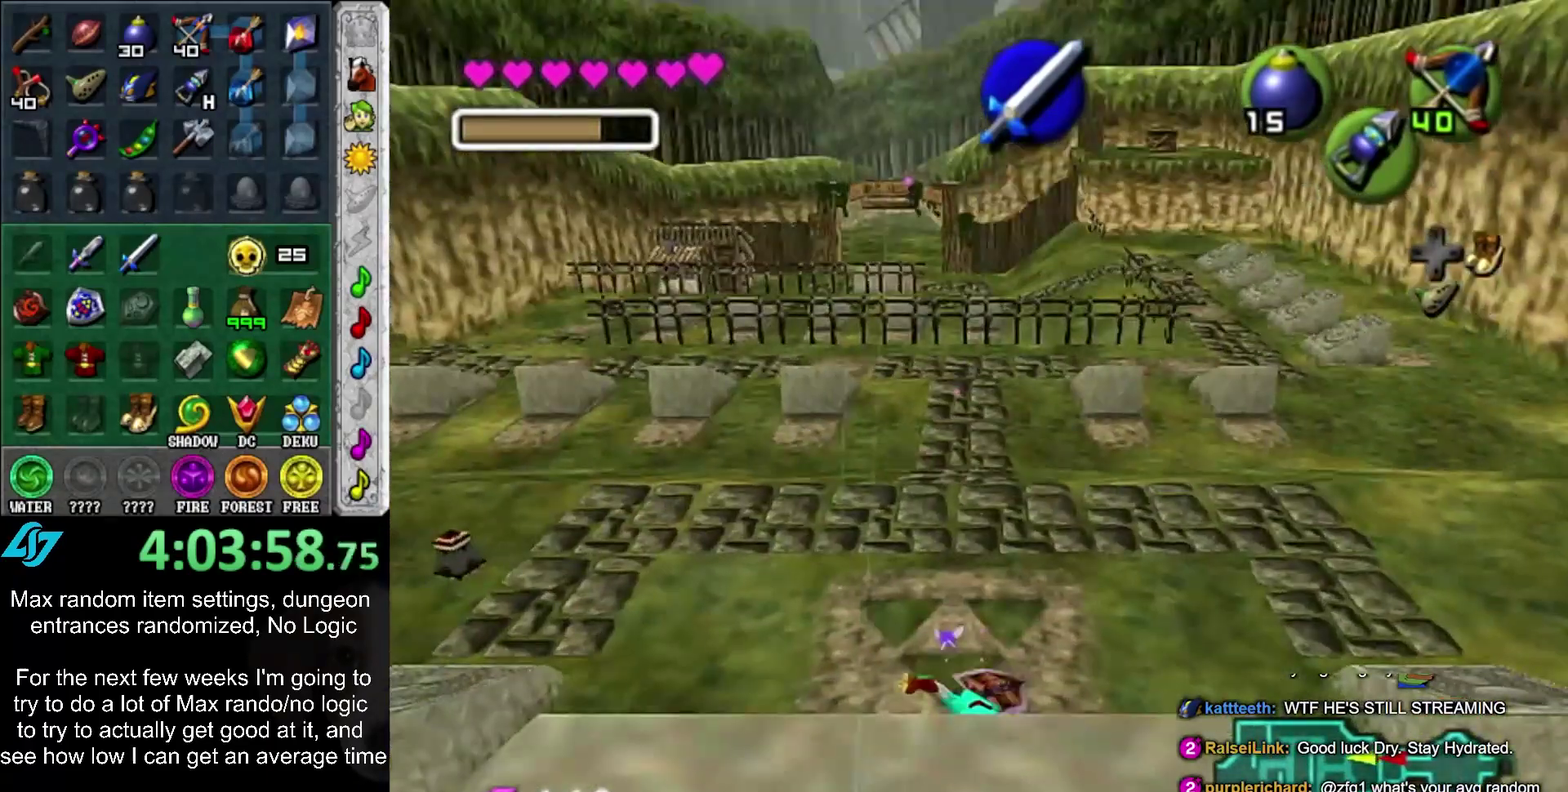
{"buttons": [], "left_stick": "center", "right_stick": "center", "events": []}
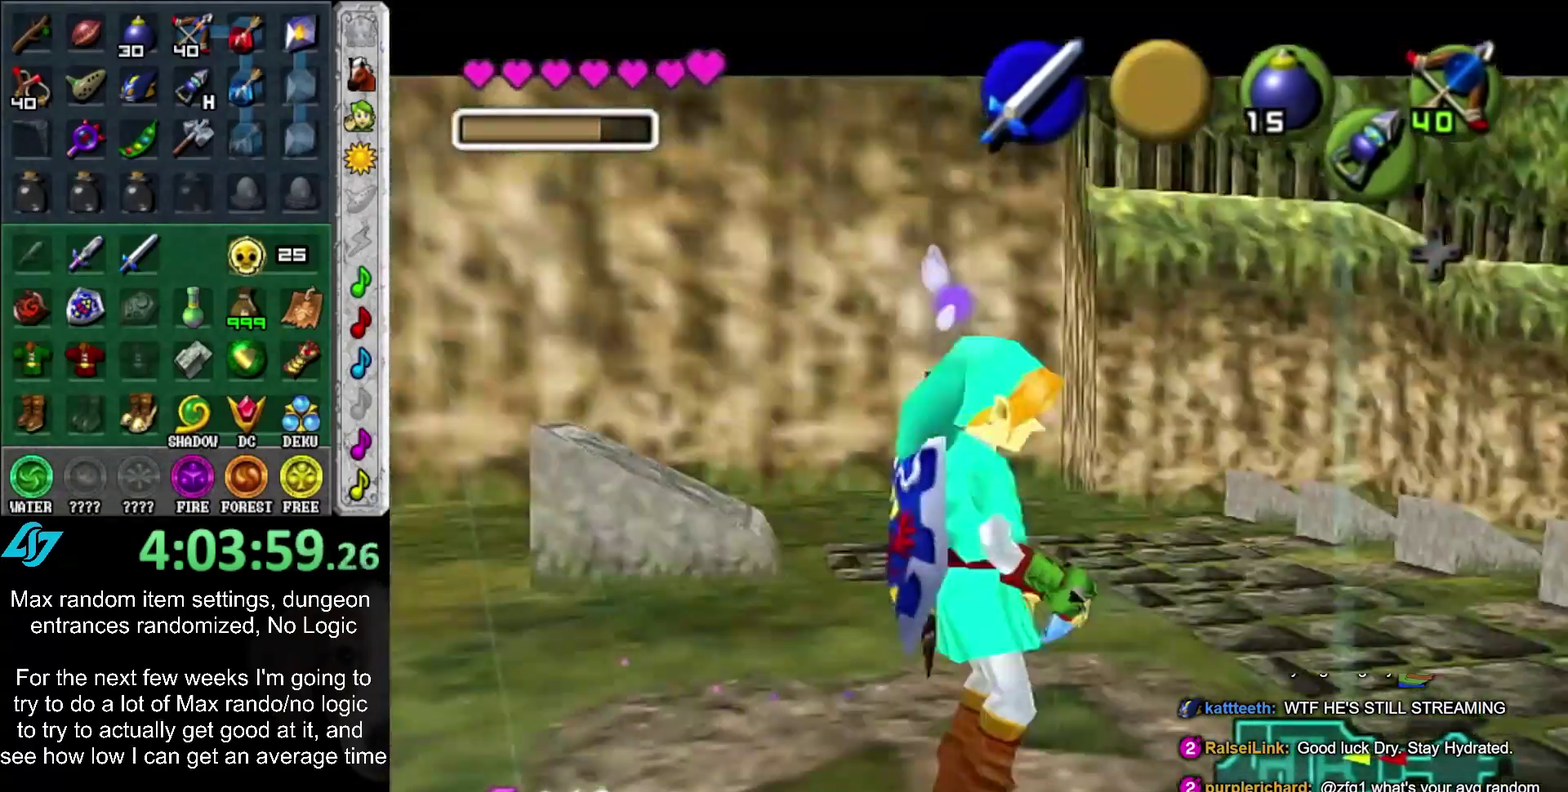
{"buttons": [], "left_stick": "center", "right_stick": "center", "events": []}
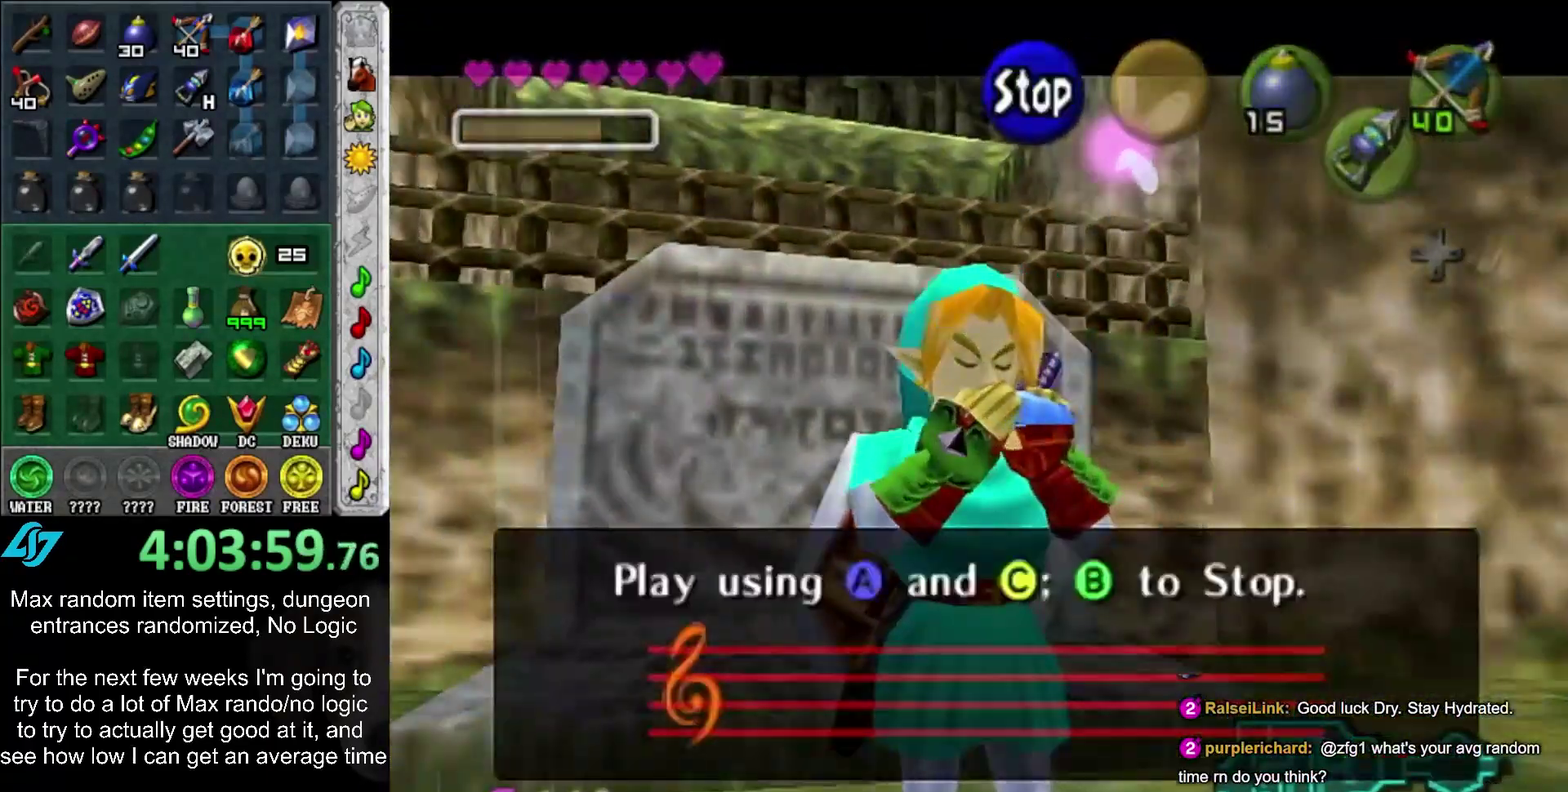
{"buttons": ["TRIANGLE"], "left_stick": "center", "right_stick": "center", "events": [[117, "TRIANGLE", "down"], [200, "TRIANGLE", "up"], [200, "right_stick", "up"], [367, "SQUARE", "down"], [367, "right_stick", "center"], [433, "TRIANGLE", "down"], [450, "SQUARE", "up"]]}
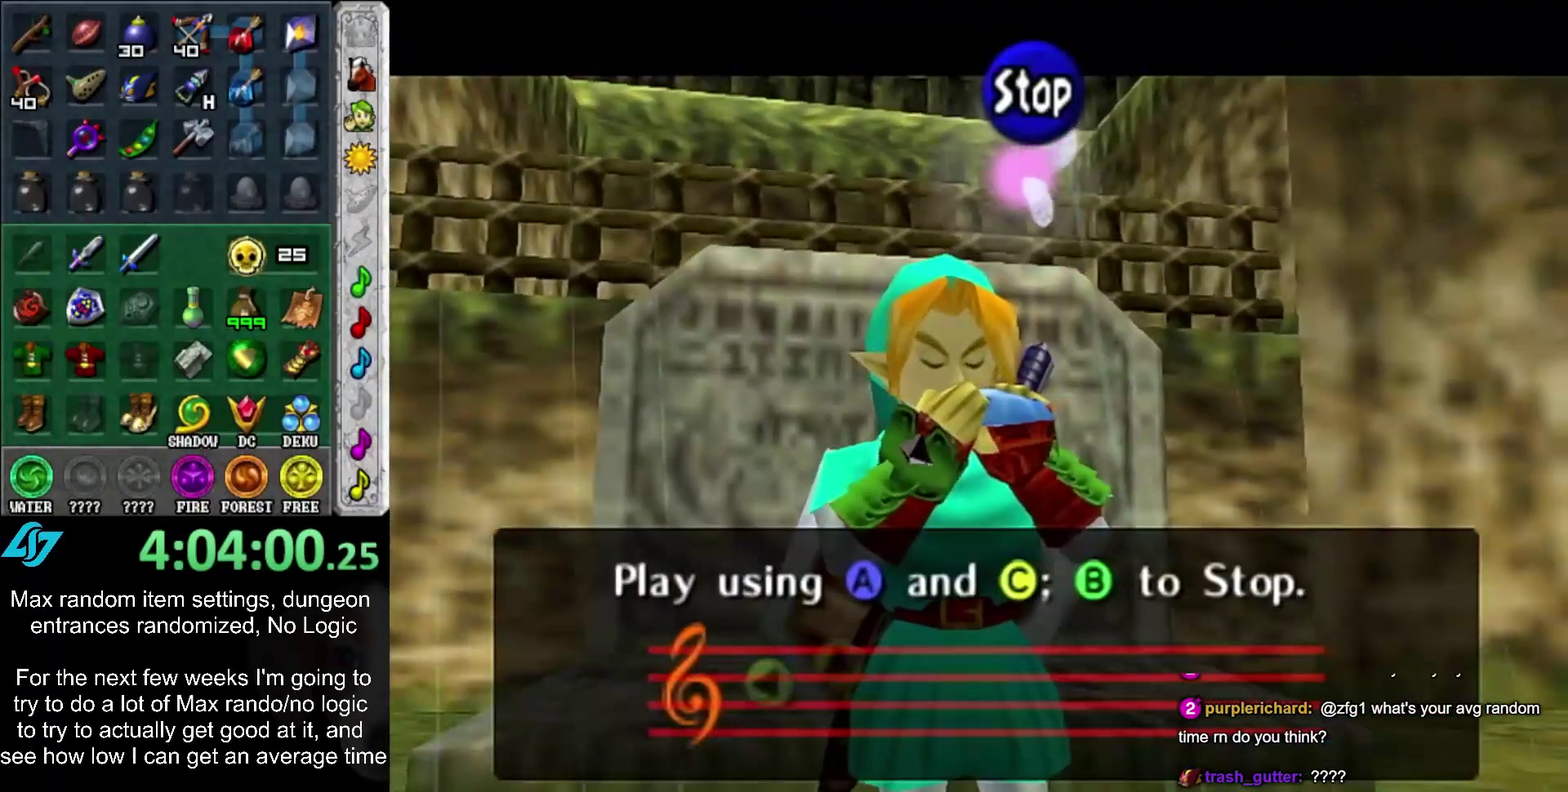
{"buttons": [], "left_stick": "center", "right_stick": "center", "events": [[50, "TRIANGLE", "up"], [83, "right_stick", "up"], [167, "SQUARE", "down"], [267, "right_stick", "center"], [333, "SQUARE", "up"]]}
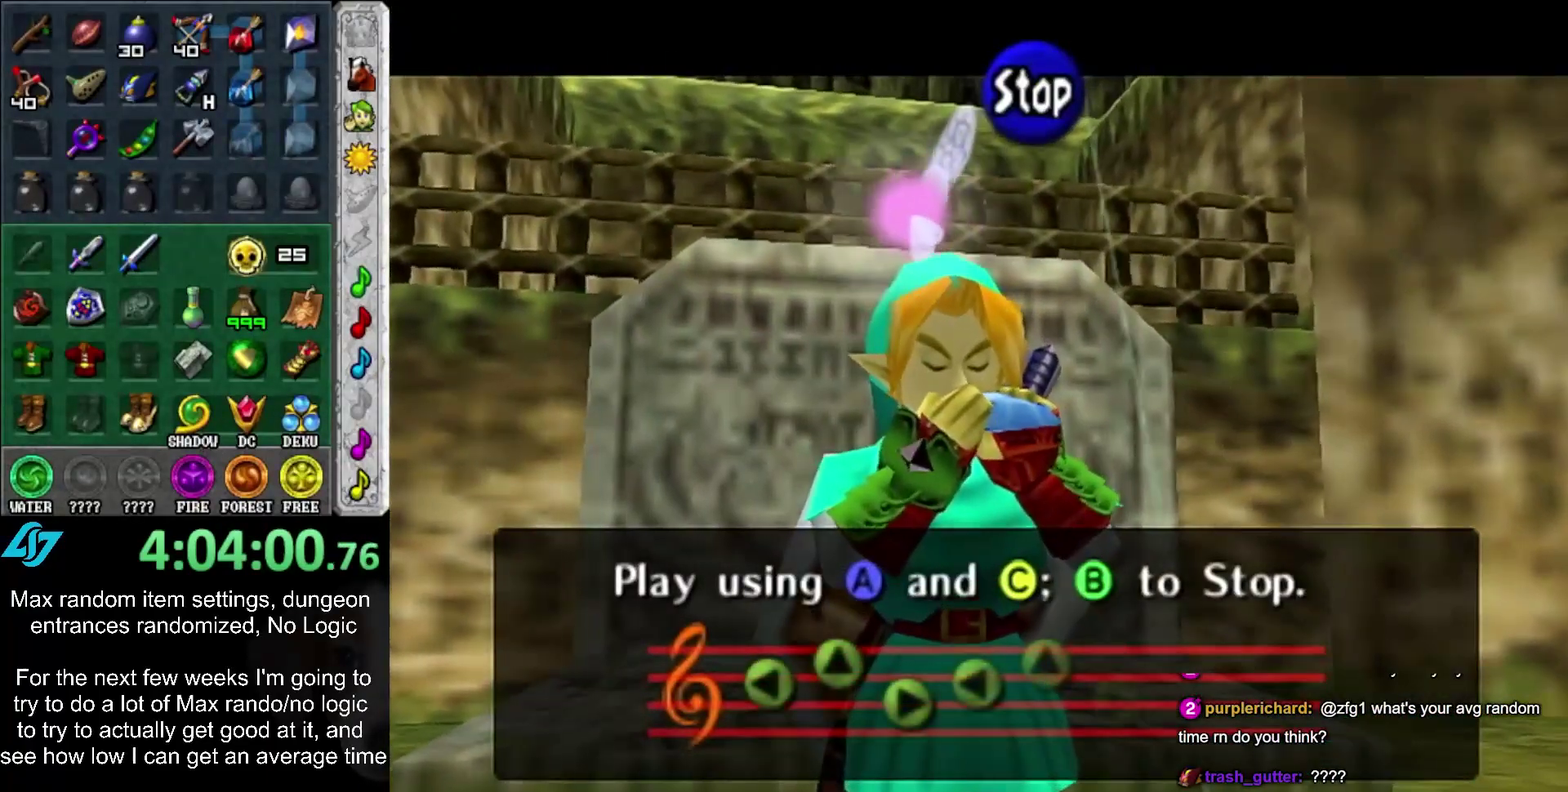
{"buttons": [], "left_stick": "center", "right_stick": "center", "events": []}
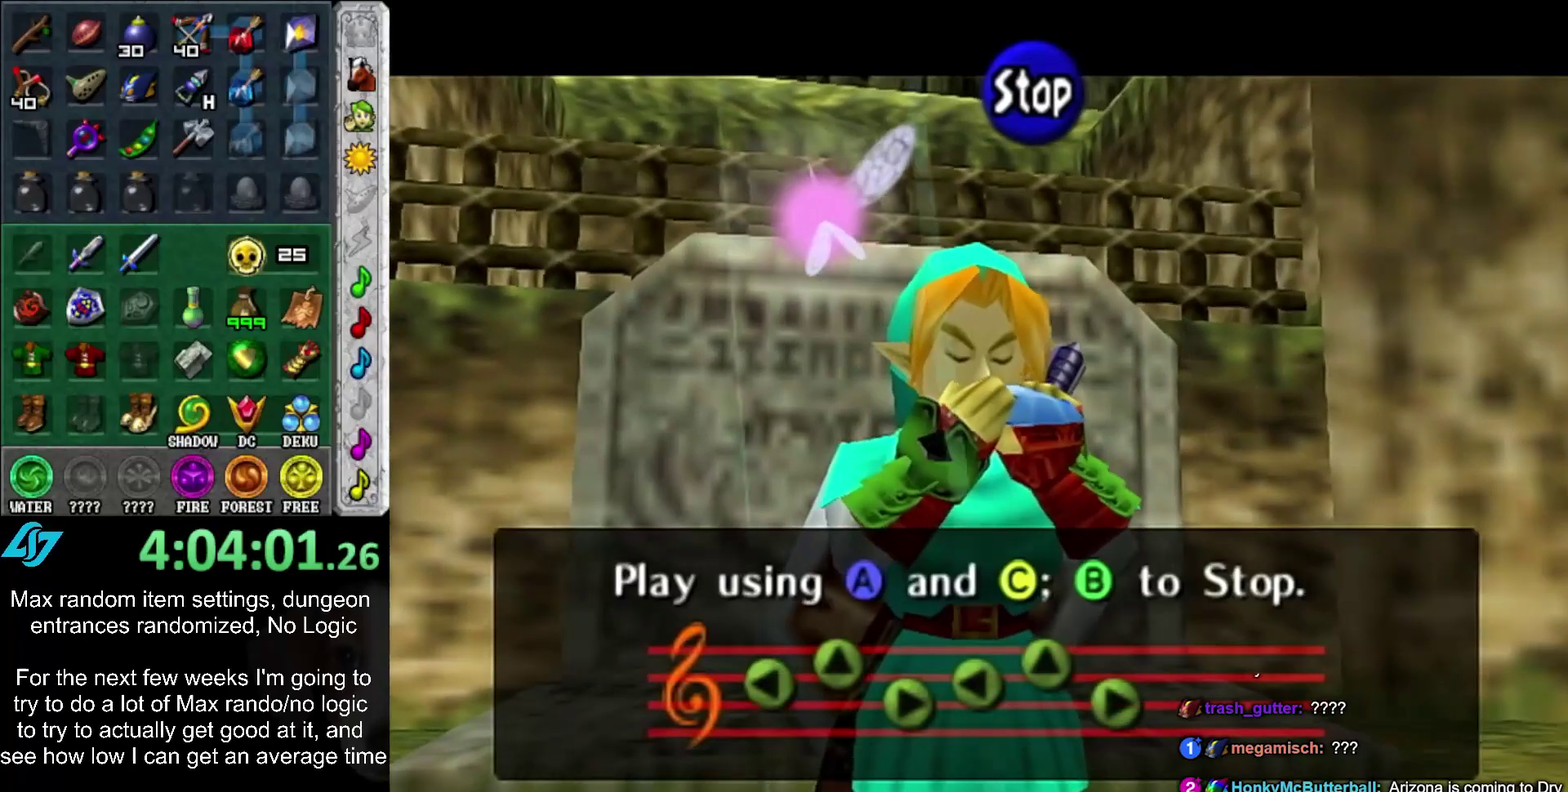
{"buttons": [], "left_stick": "center", "right_stick": "center", "events": []}
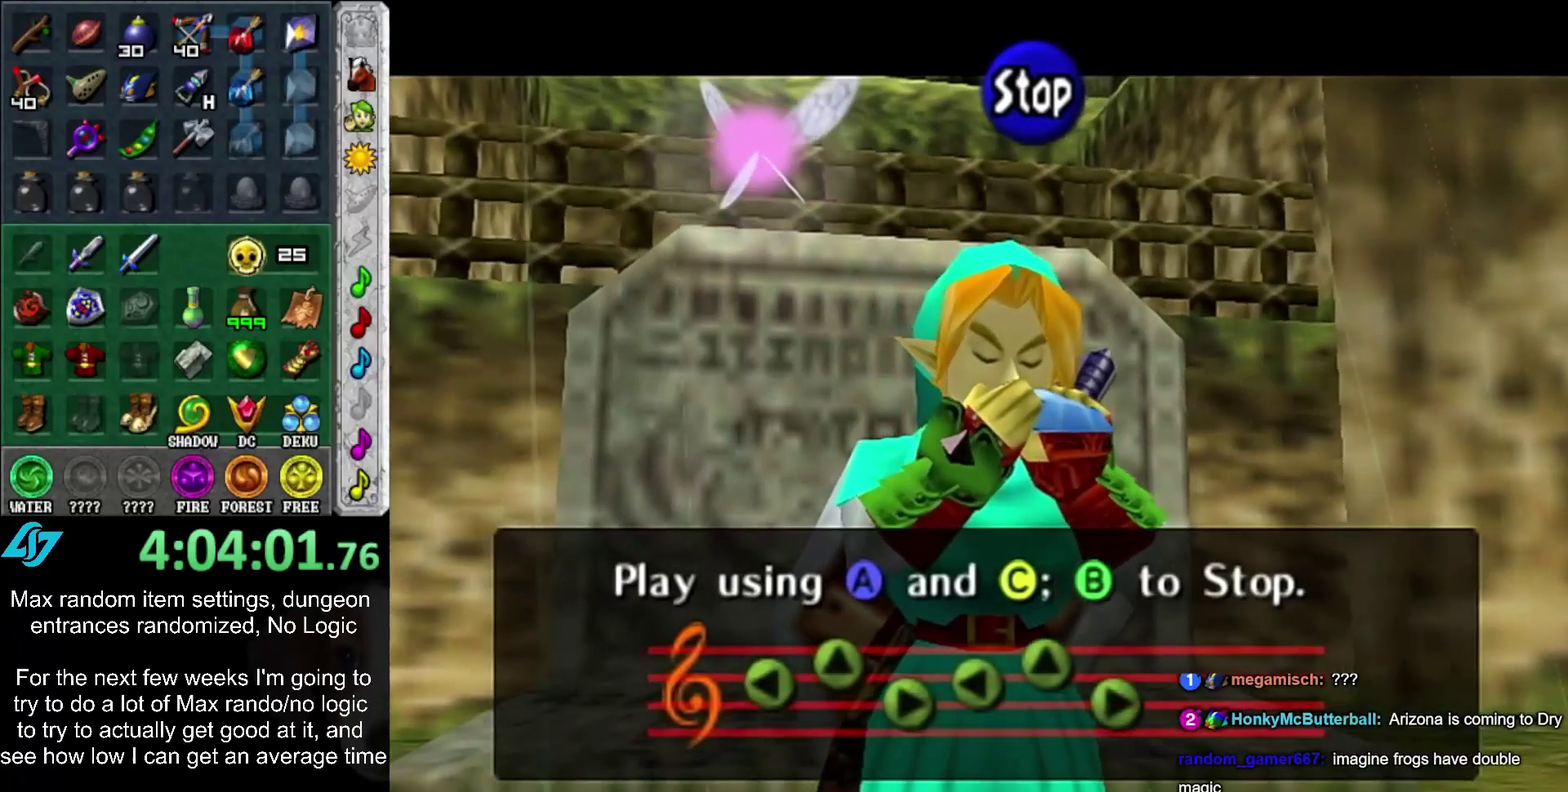
{"buttons": [], "left_stick": "center", "right_stick": "center", "events": [[283, "CIRCLE", "down"], [400, "CIRCLE", "up"]]}
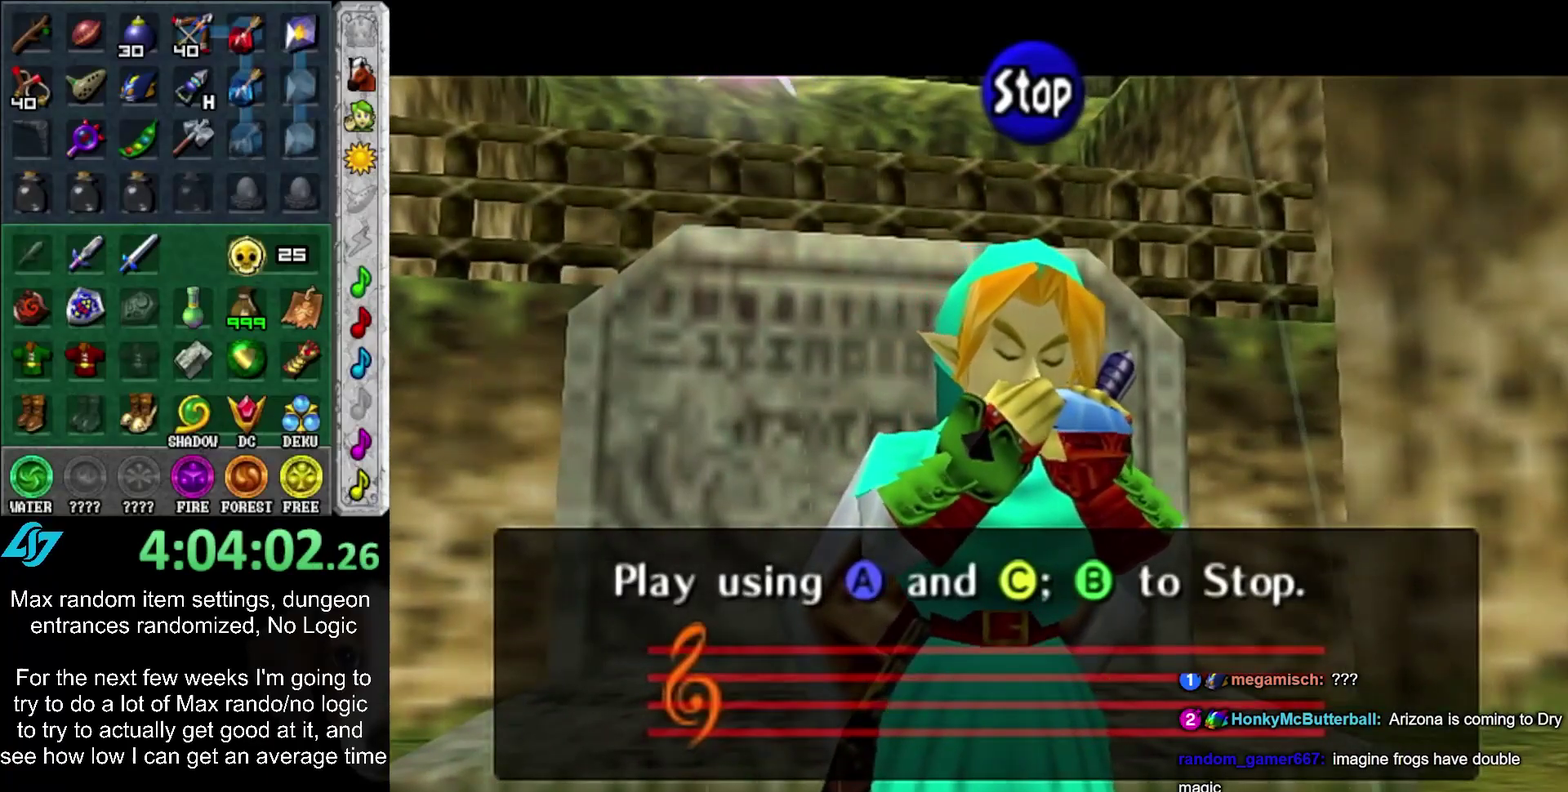
{"buttons": [], "left_stick": "center", "right_stick": "center", "events": [[133, "L1", "down"], [350, "L1", "up"]]}
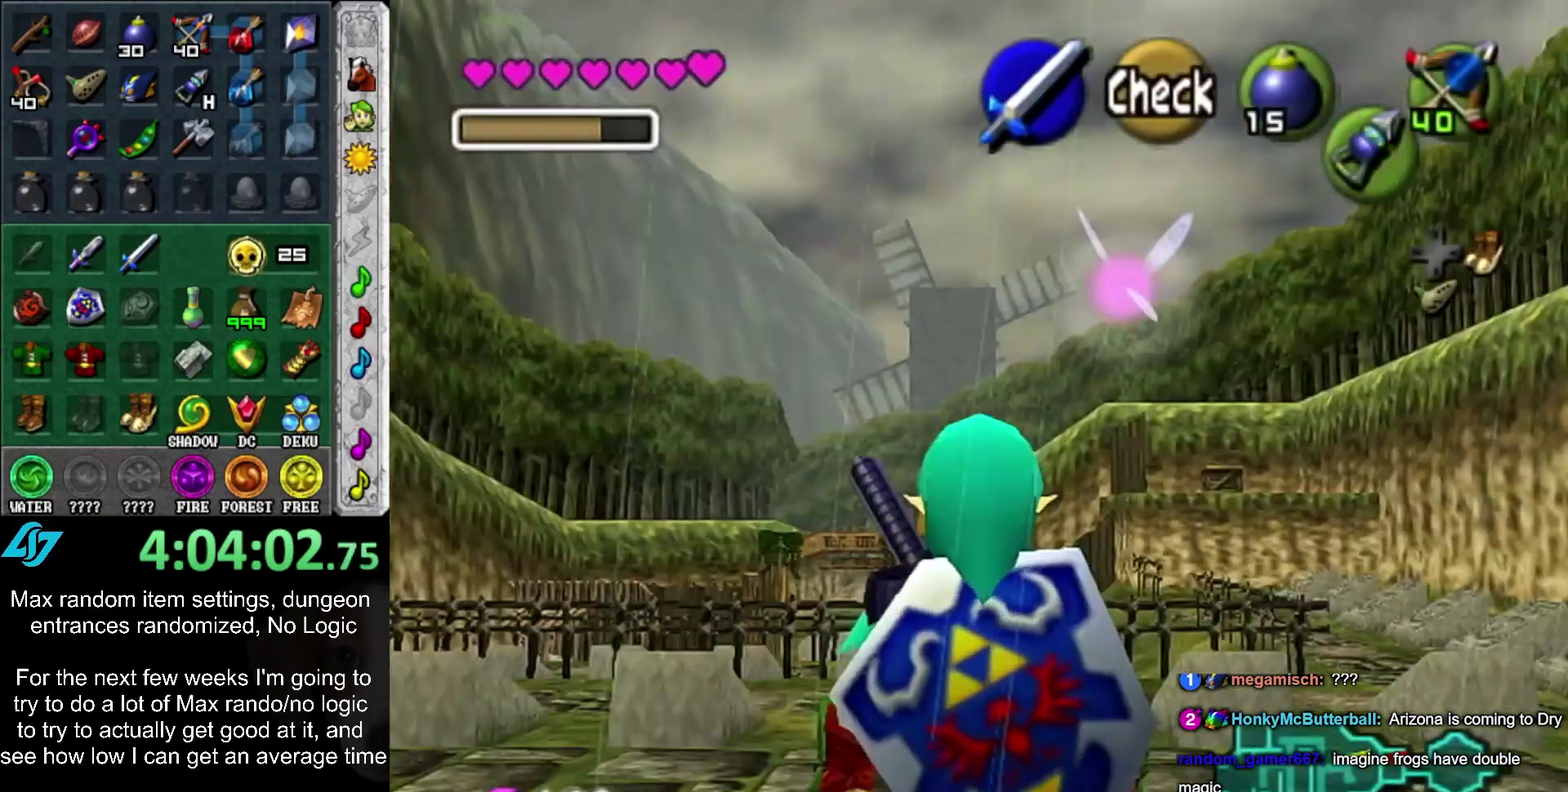
{"buttons": ["L1"], "left_stick": "center", "right_stick": "center", "events": [[217, "left_stick", "down"], [350, "L1", "down"], [350, "left_stick", "center"]]}
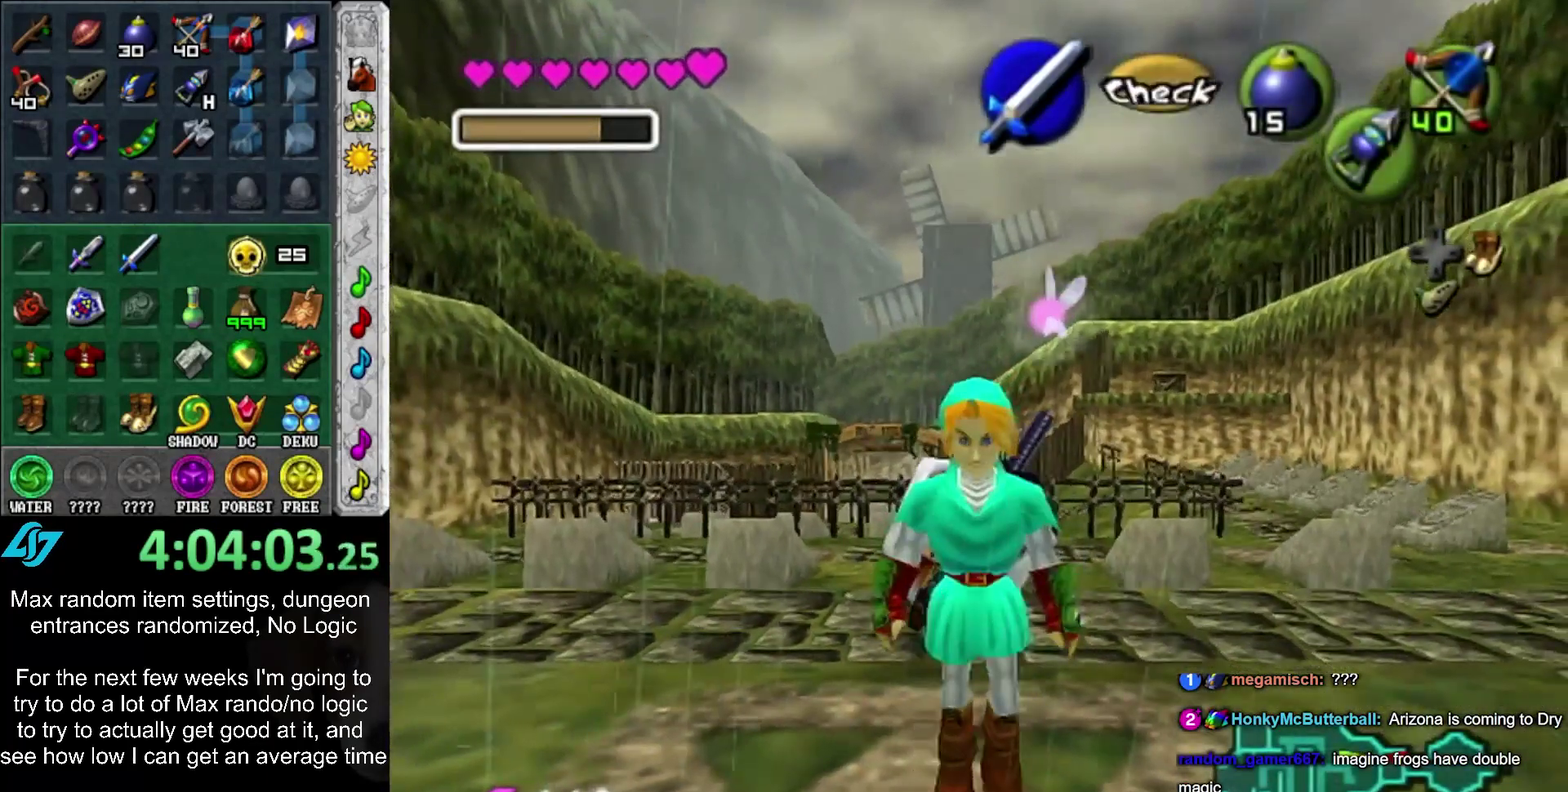
{"buttons": ["L1"], "left_stick": "center", "right_stick": "center", "events": []}
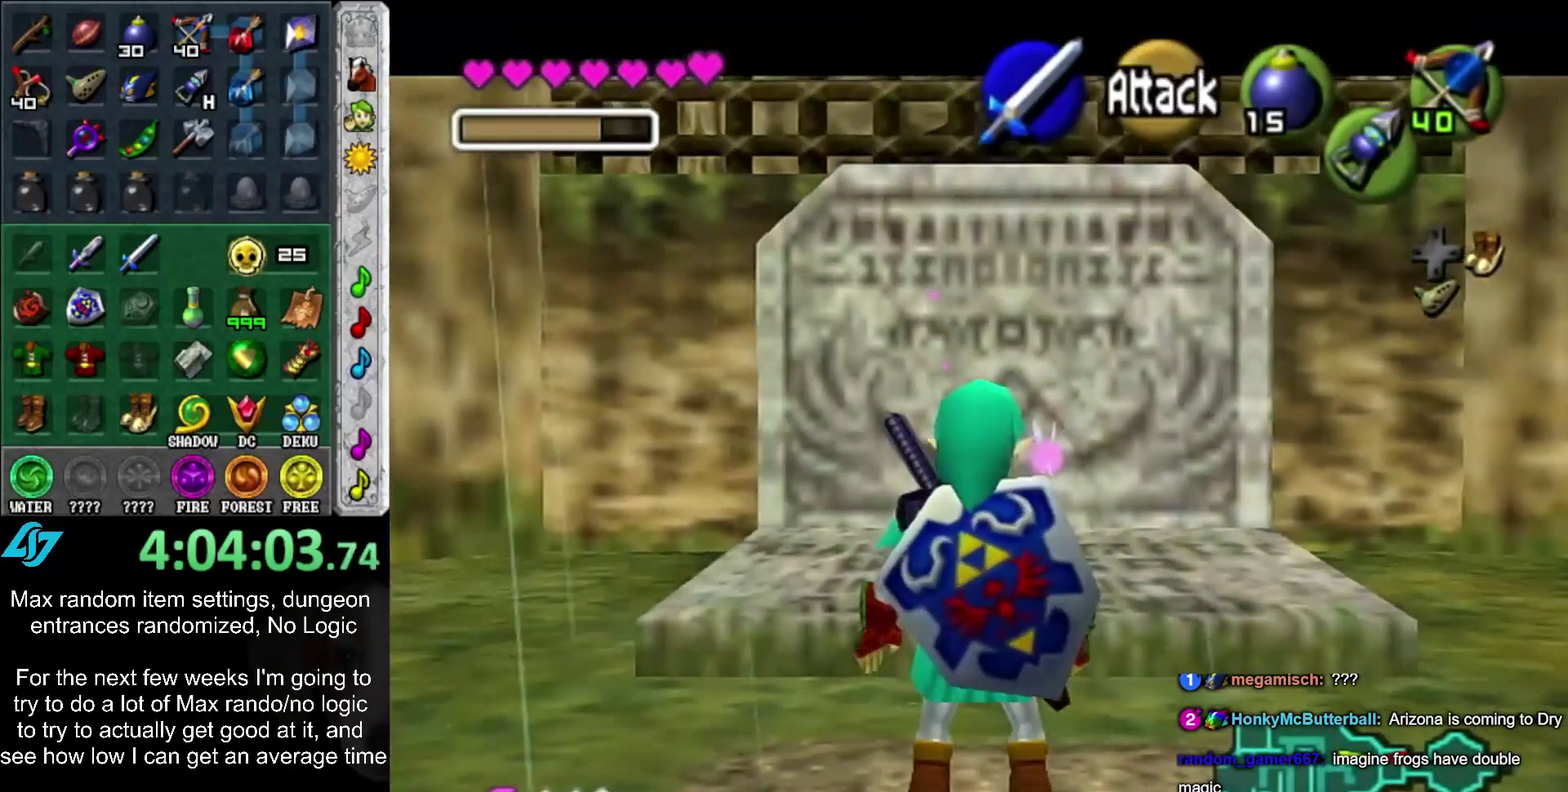
{"buttons": [], "left_stick": "center", "right_stick": "center", "events": [[50, "L1", "up"], [267, "left_stick", "up-right"], [367, "left_stick", "up"], [483, "left_stick", "center"]]}
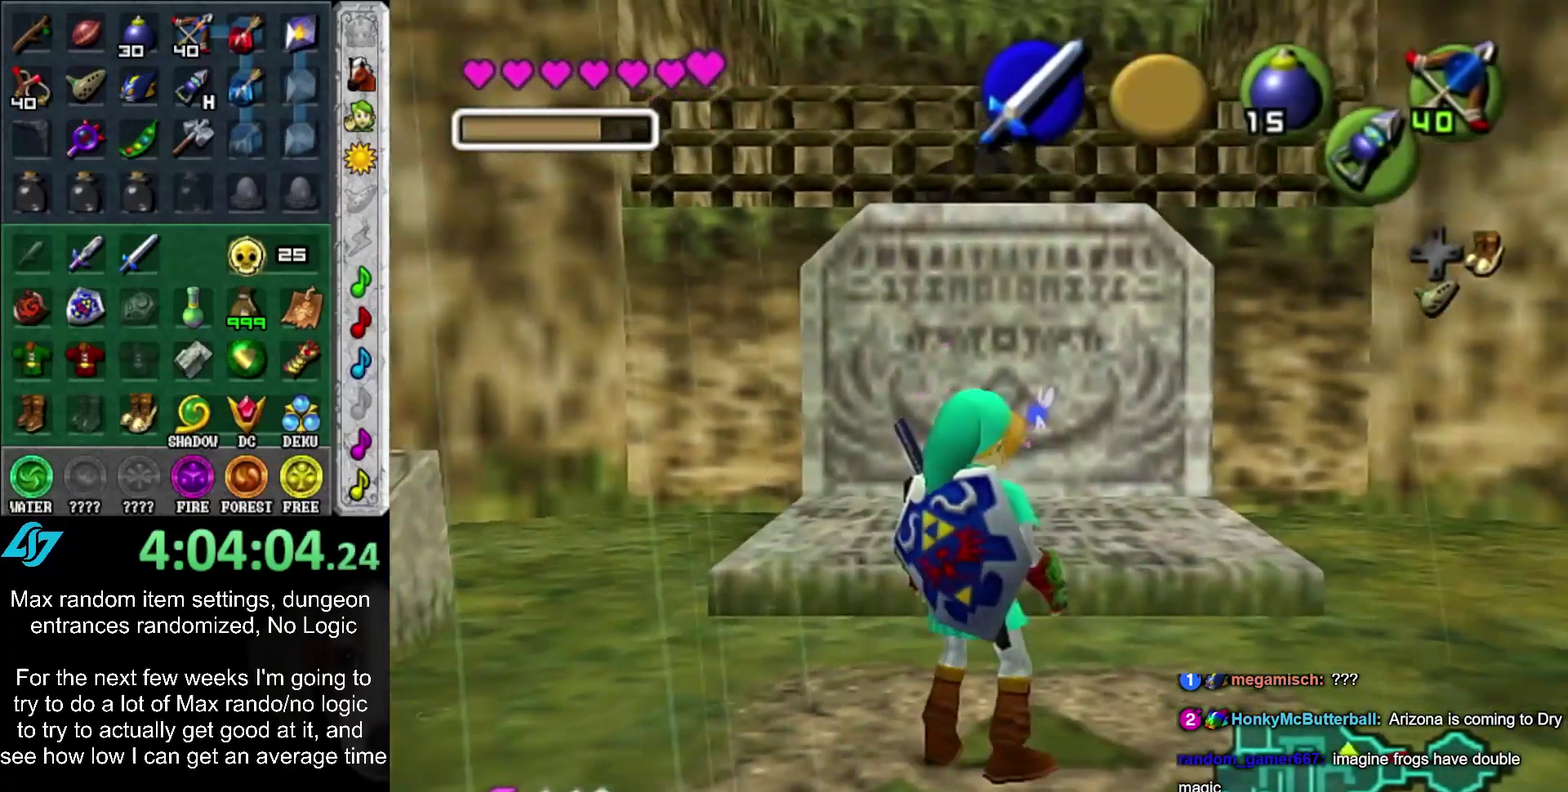
{"buttons": [], "left_stick": "center", "right_stick": "center", "events": []}
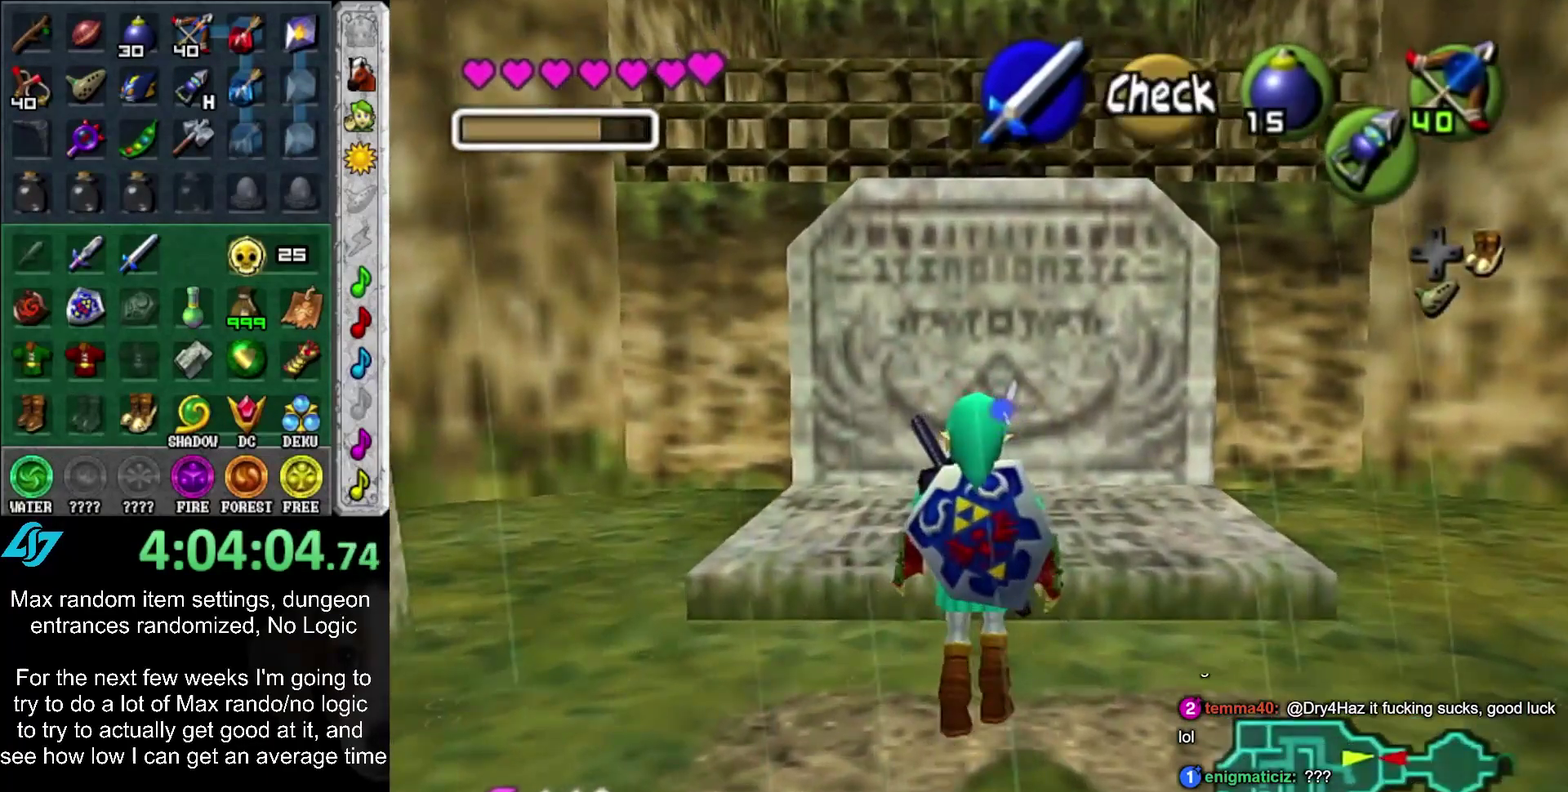
{"buttons": [], "left_stick": "center", "right_stick": "center", "events": []}